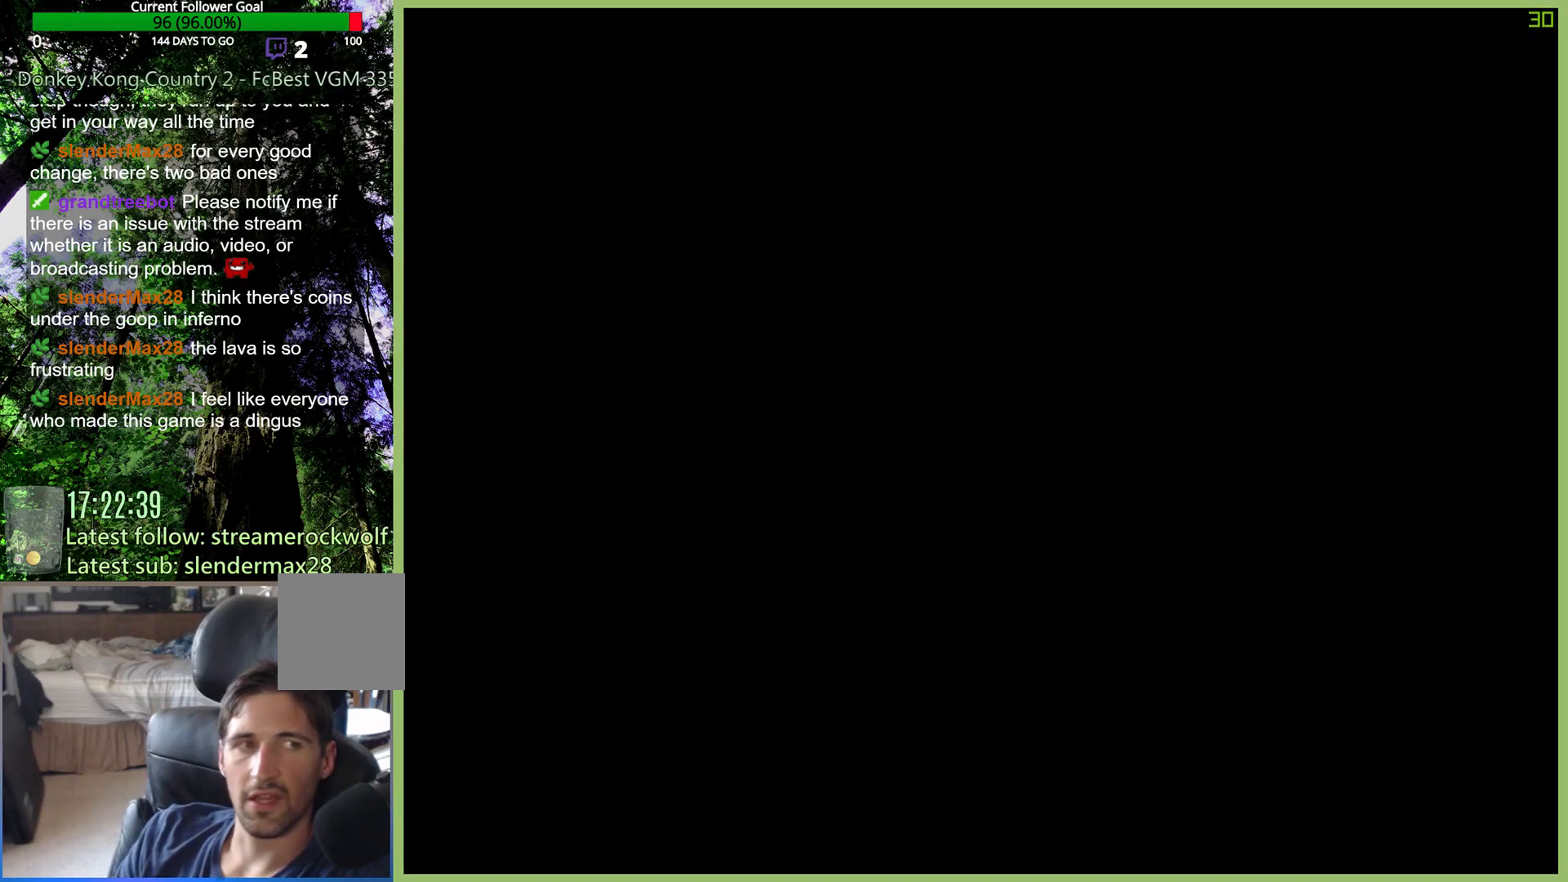
Gameplay with a controller (Xbox layout); each line is a JSON object with the inputs held at the frame after it. "button_events" lists button changes between this image and that frame as [ms after this image, input, new state], when the widget could be followed in between (sticks are given only as held states). Not read: A L3 R3 X.
{"buttons": [], "left_stick": "center", "right_stick": "center", "button_events": []}
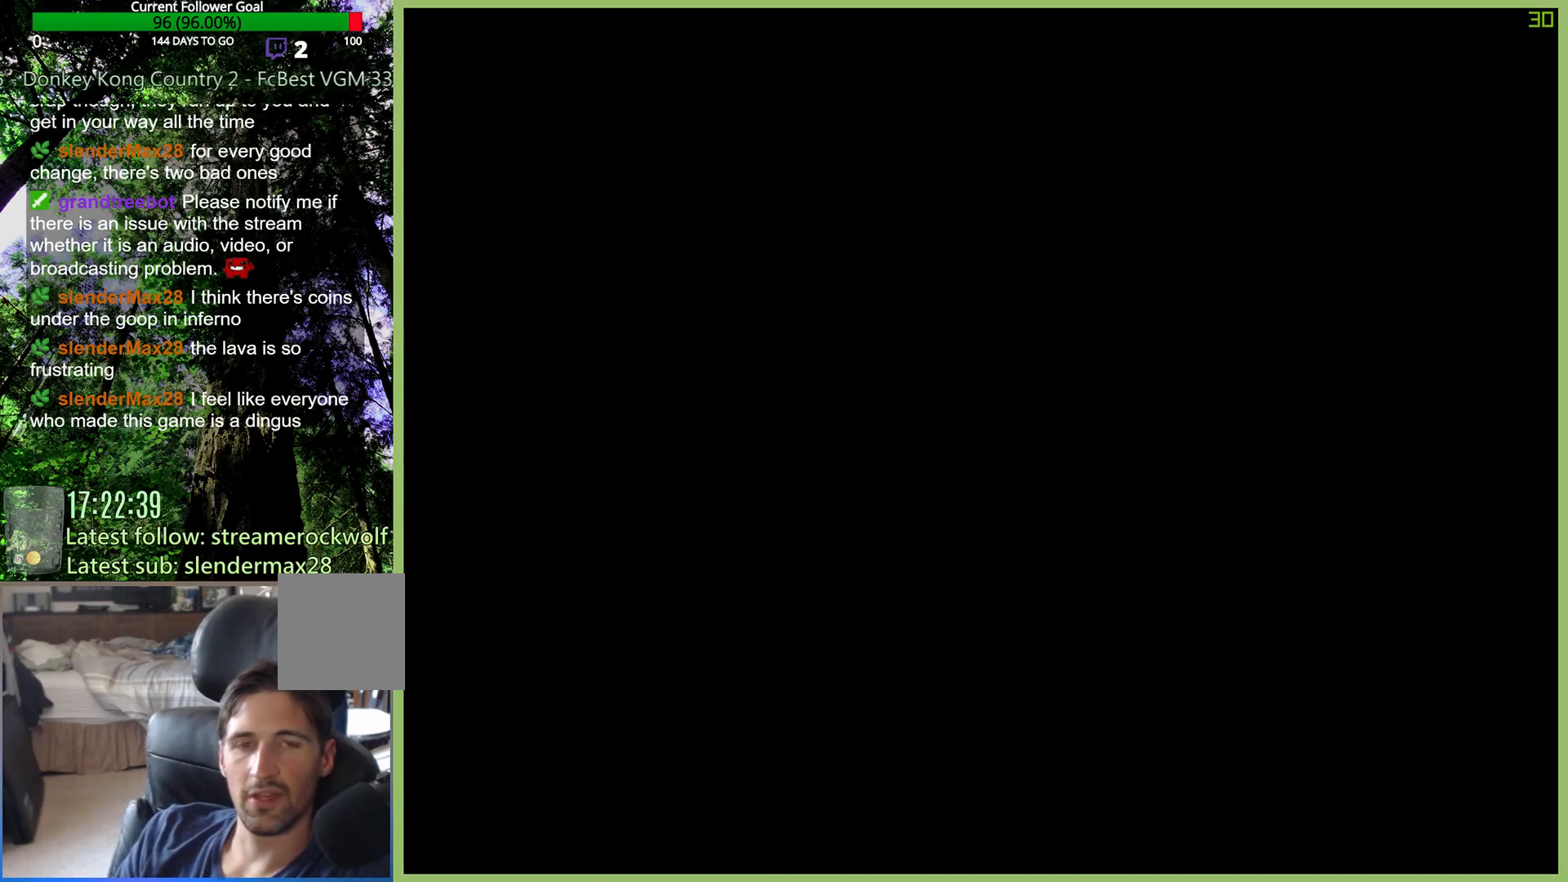
{"buttons": [], "left_stick": "center", "right_stick": "center", "button_events": []}
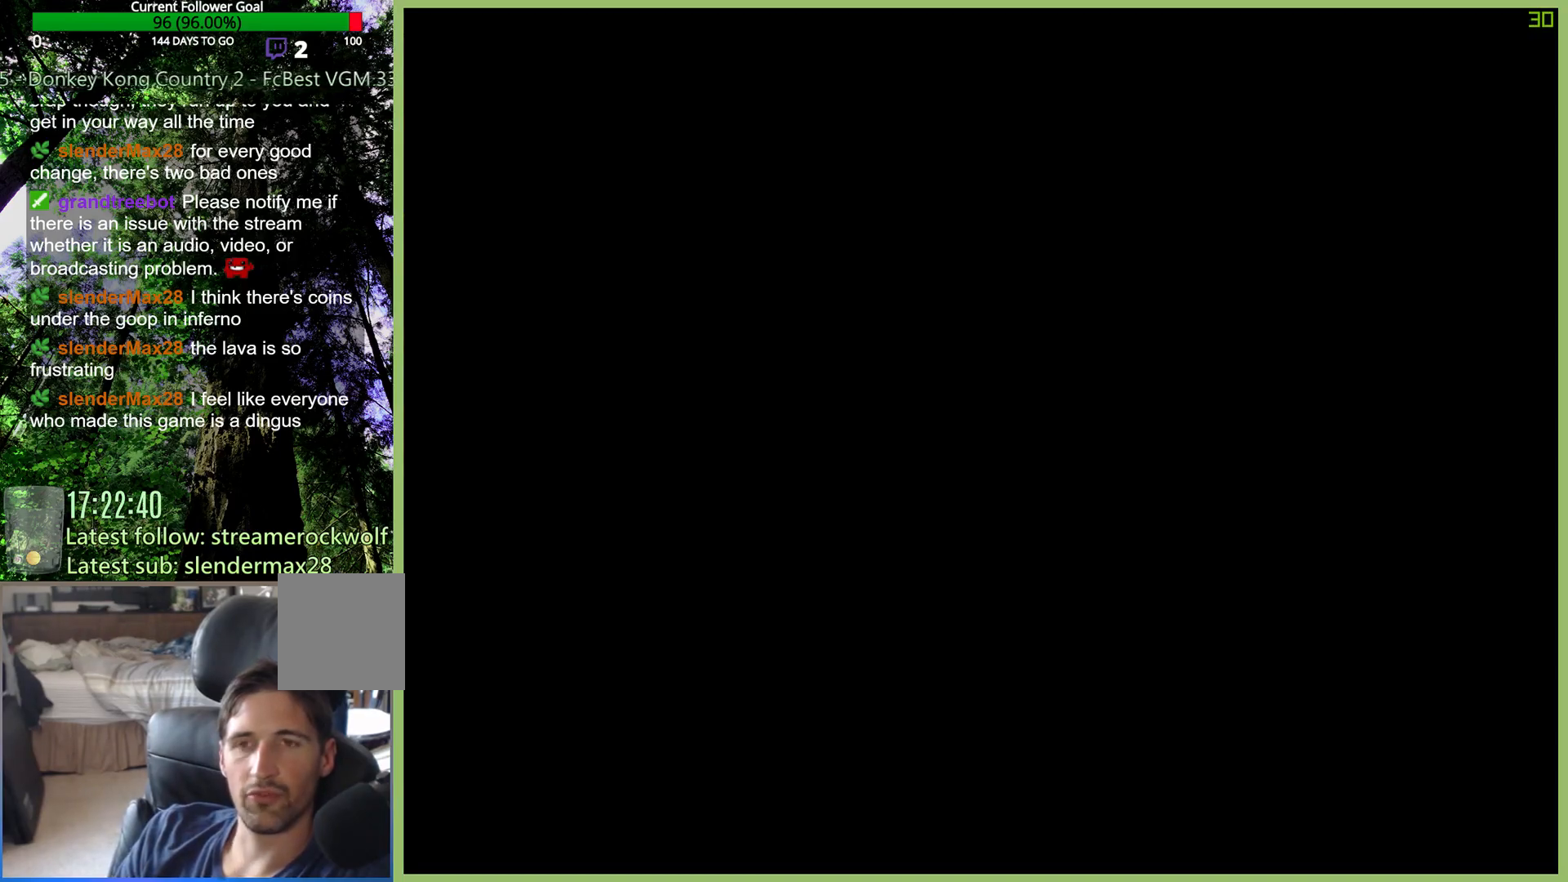
{"buttons": [], "left_stick": "center", "right_stick": "center", "button_events": []}
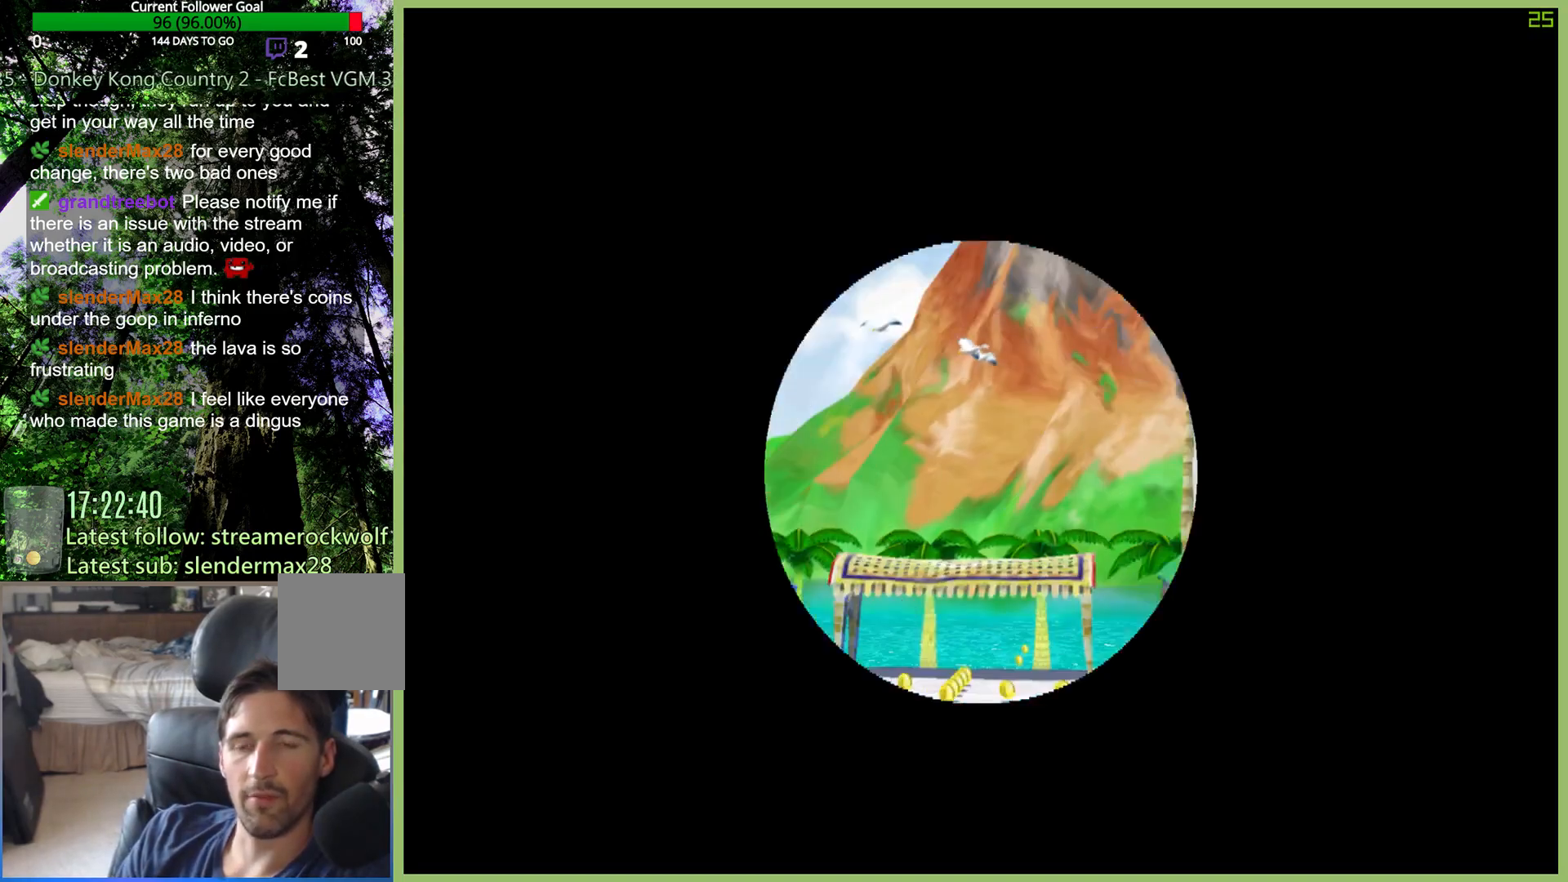
{"buttons": [], "left_stick": "center", "right_stick": "center", "button_events": []}
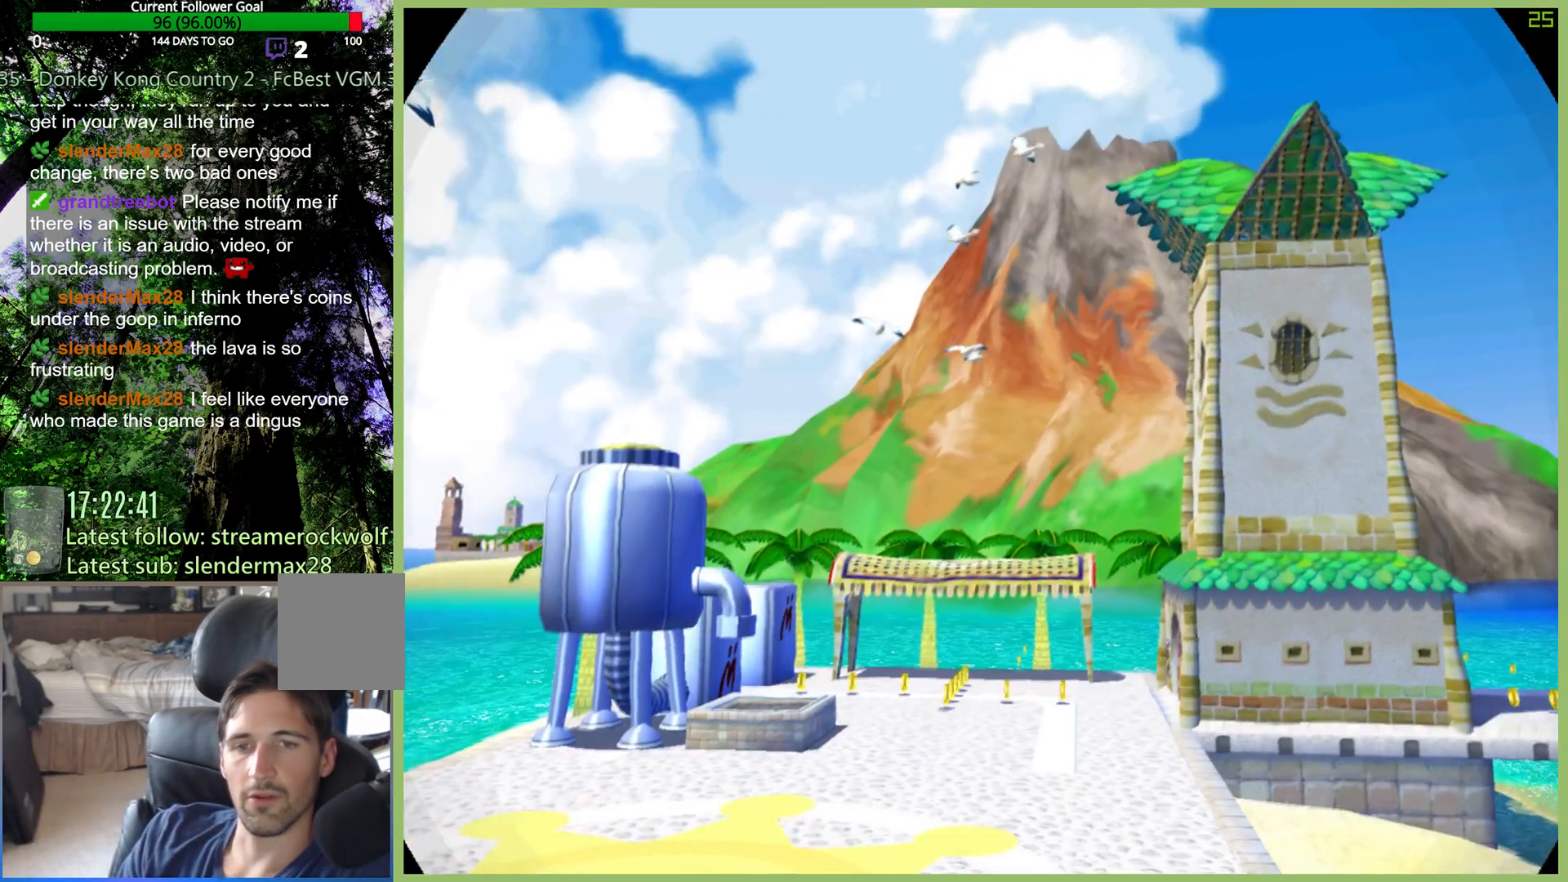
{"buttons": [], "left_stick": "center", "right_stick": "center", "button_events": []}
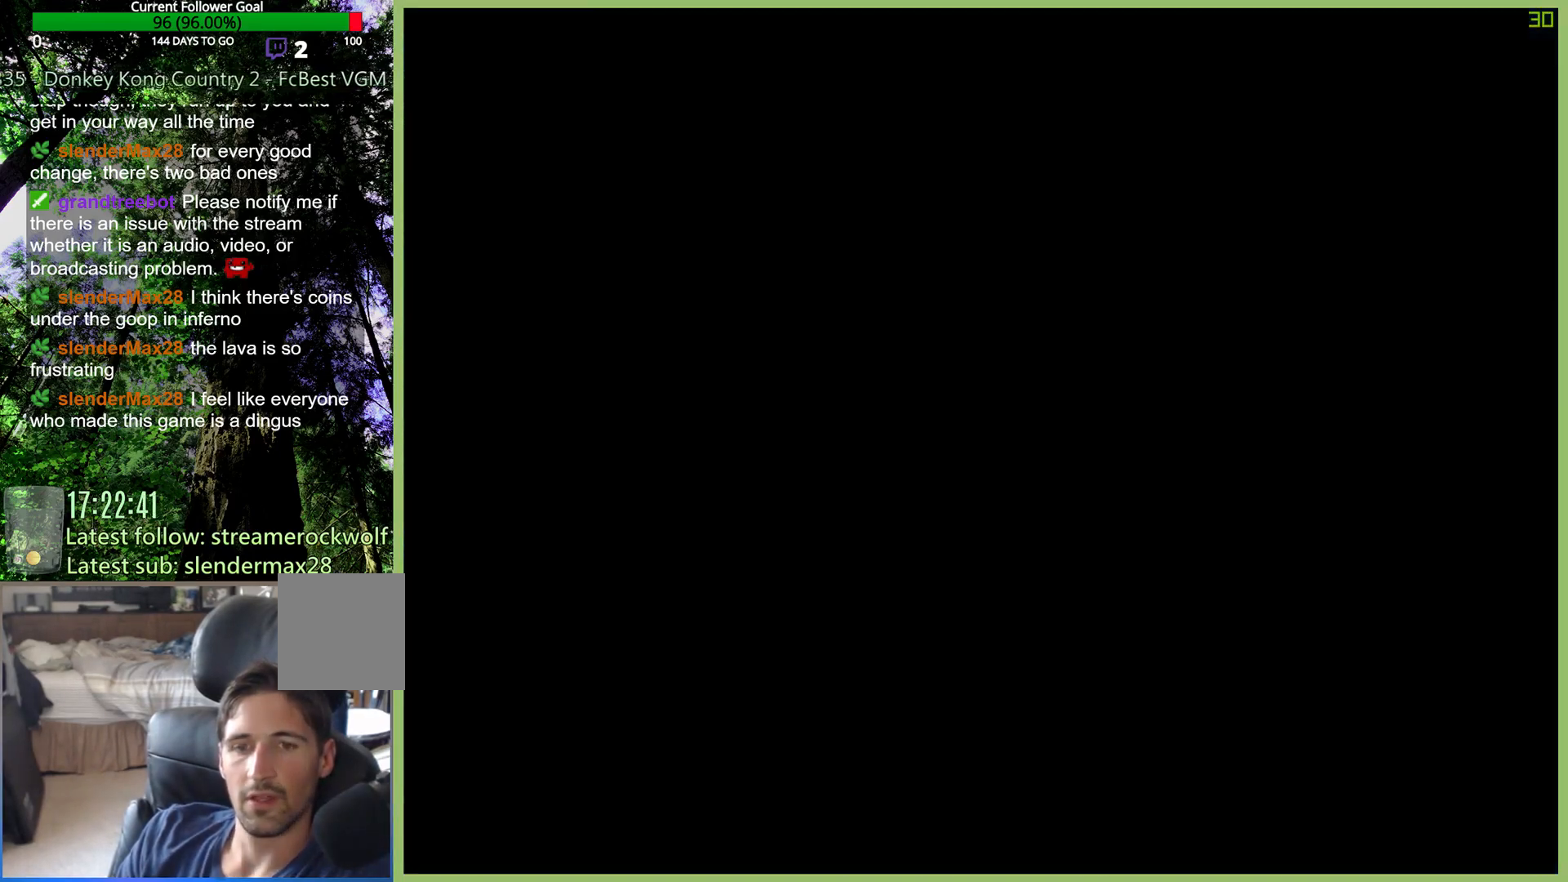
{"buttons": [], "left_stick": "center", "right_stick": "center", "button_events": []}
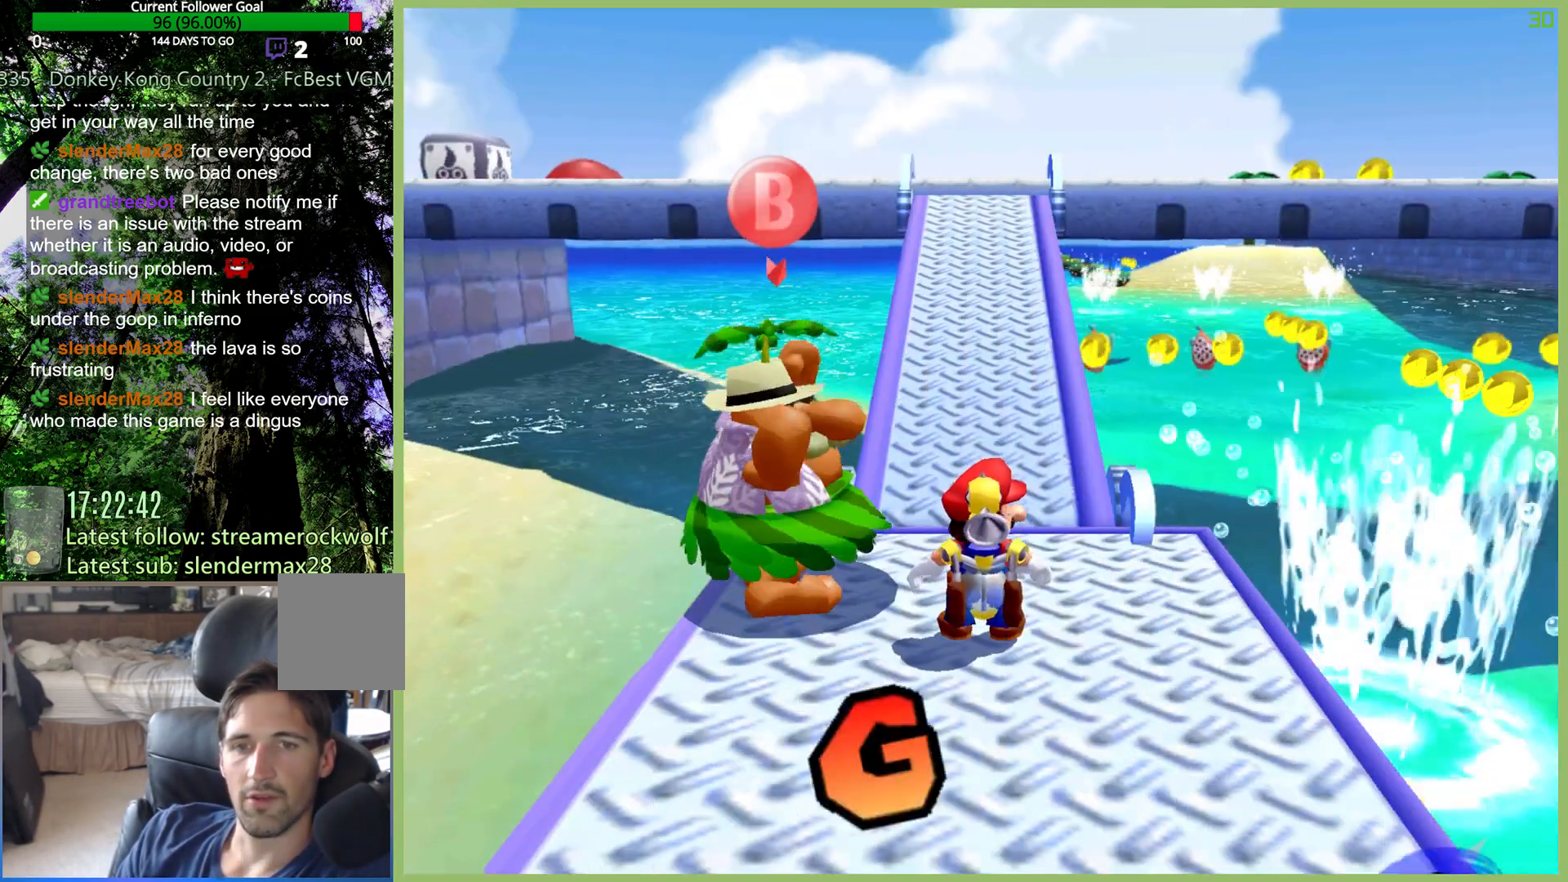
{"buttons": [], "left_stick": "center", "right_stick": "down", "button_events": []}
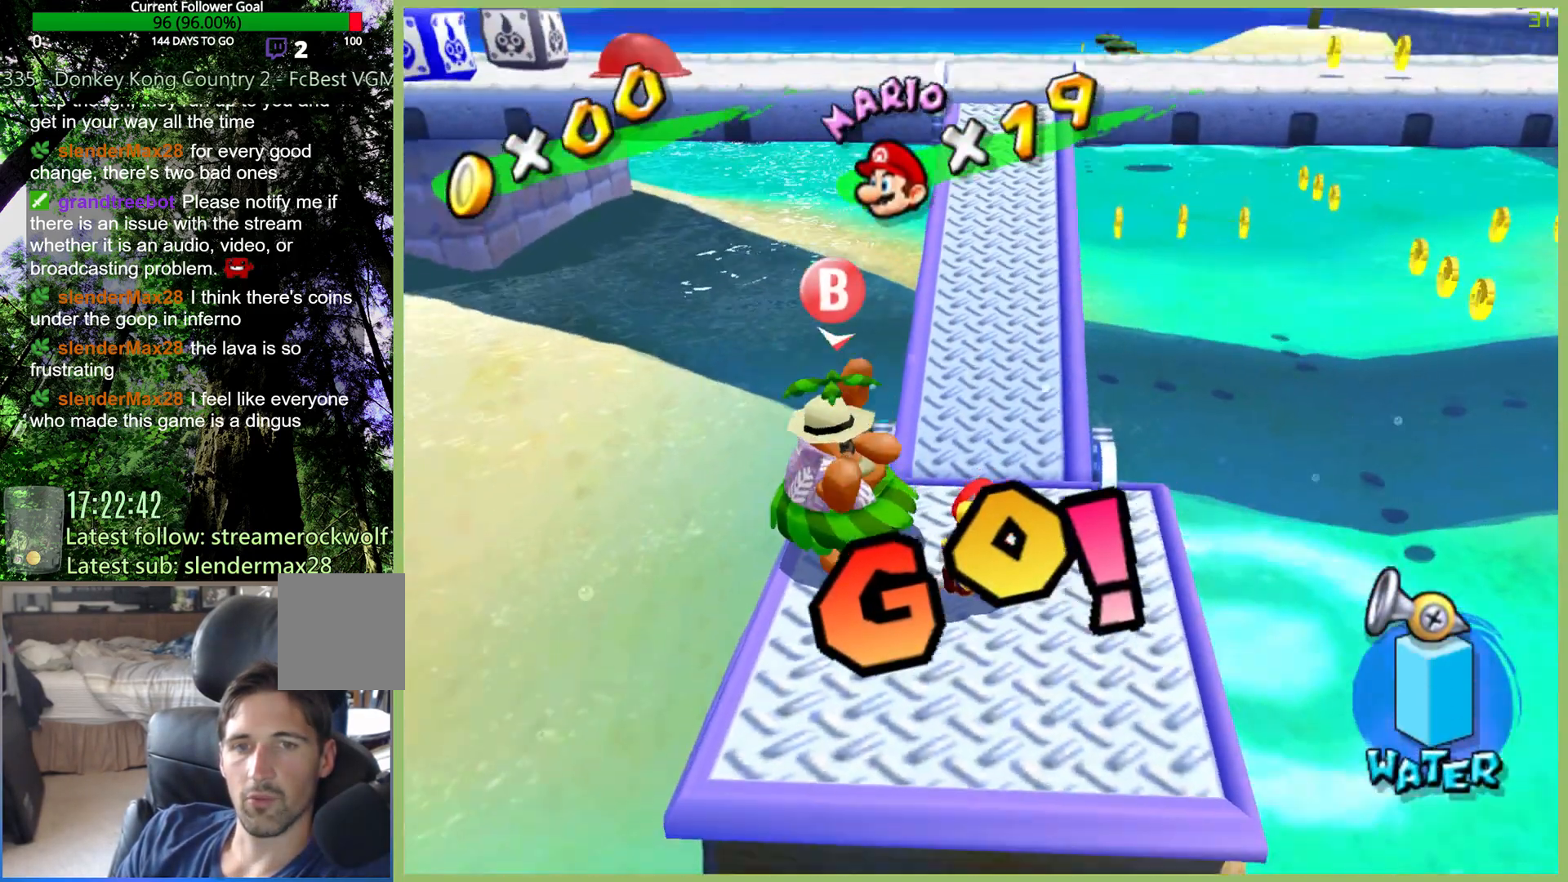
{"buttons": [], "left_stick": "up-right", "right_stick": "center", "button_events": []}
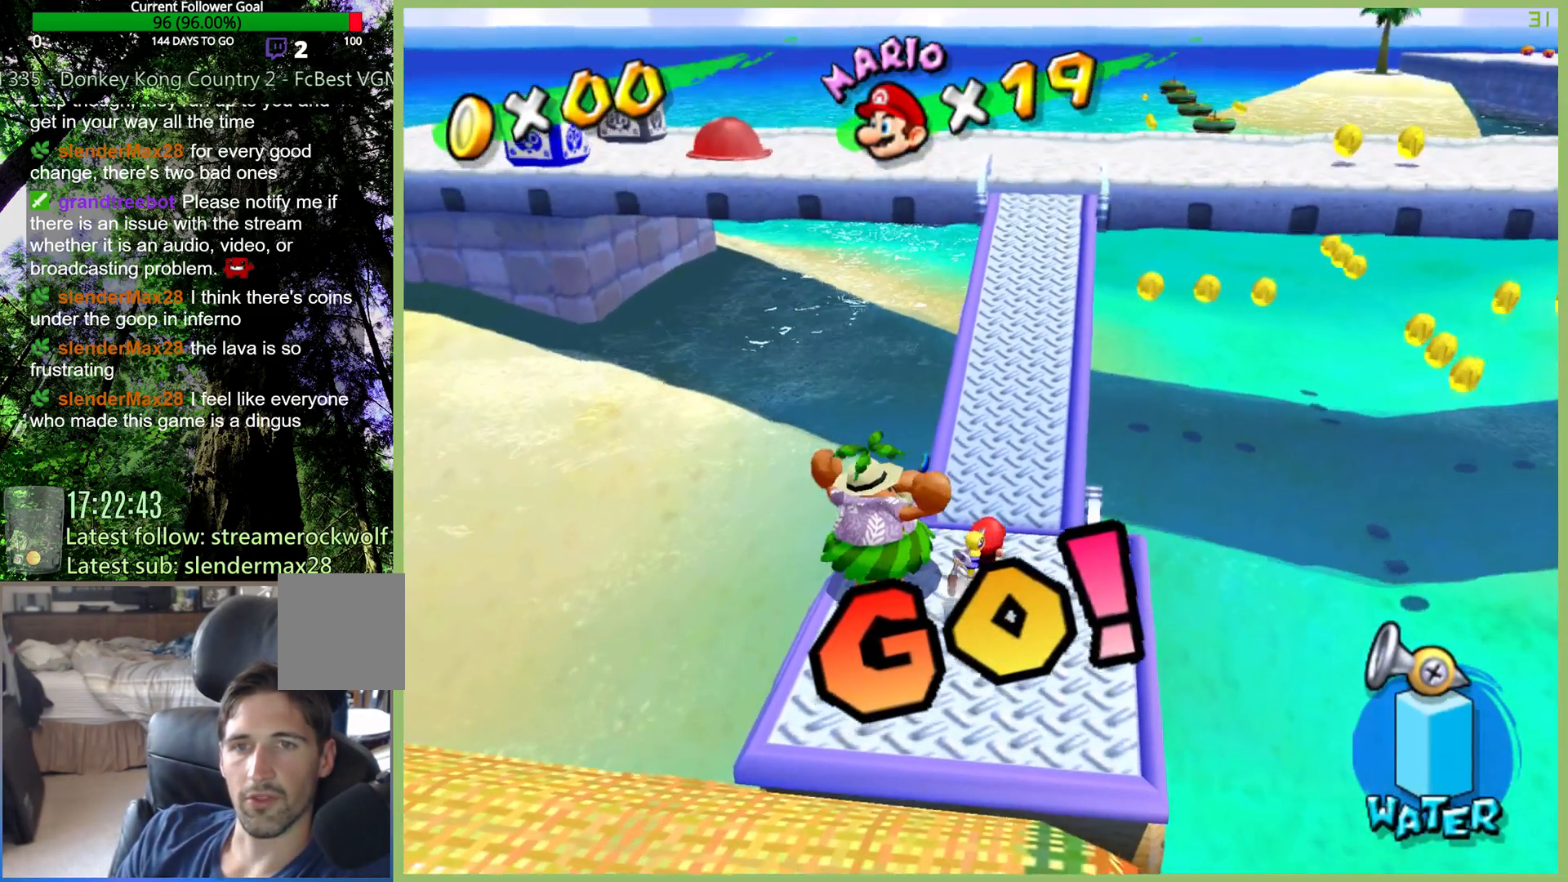
{"buttons": [], "left_stick": "up", "right_stick": "center", "button_events": []}
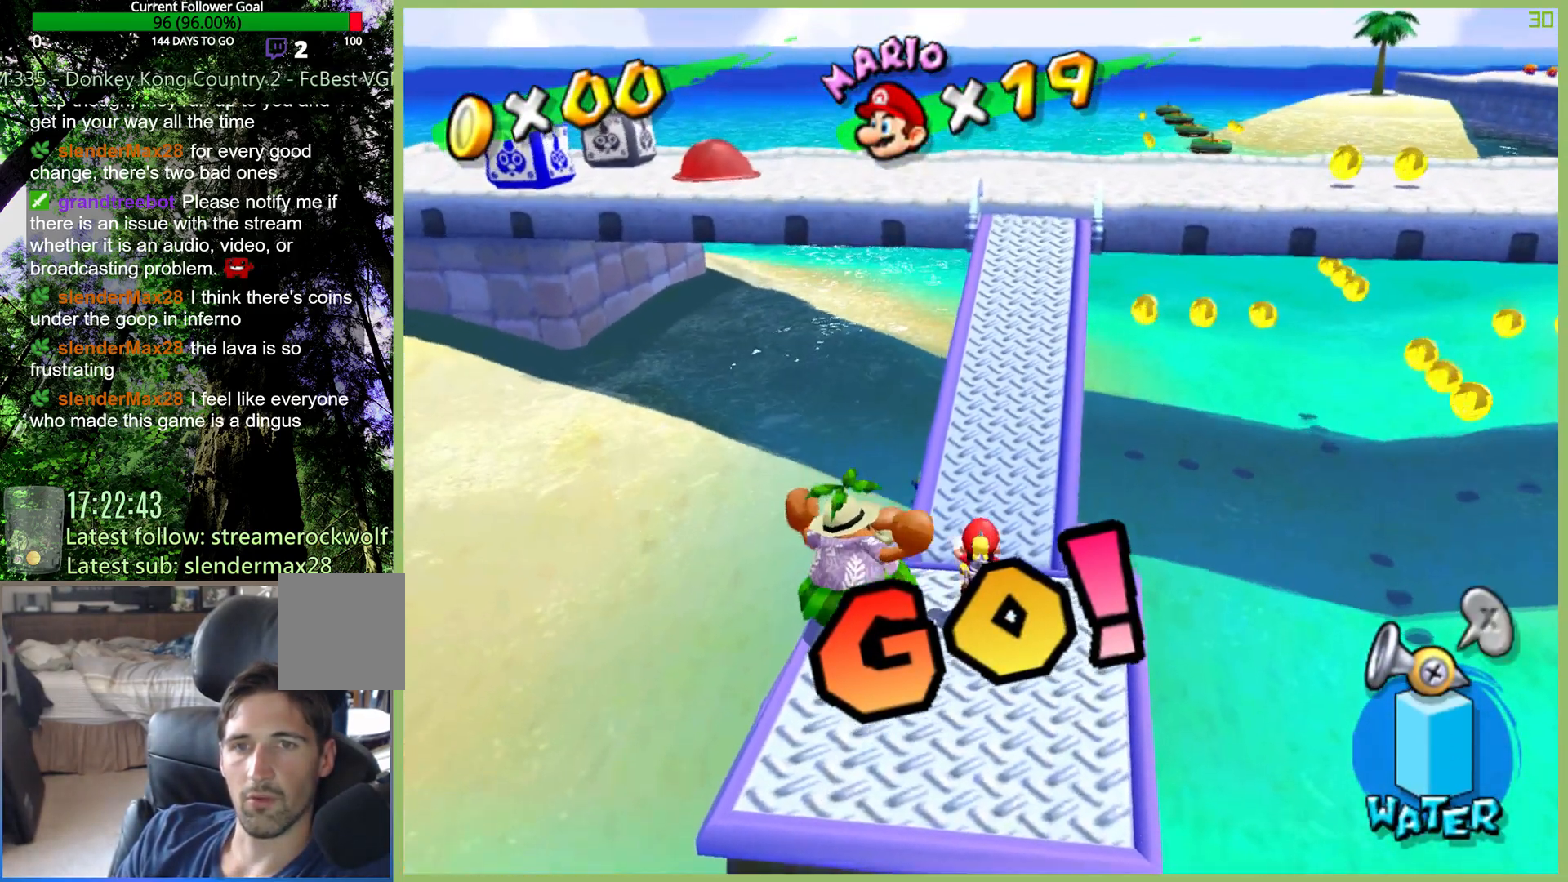
{"buttons": [], "left_stick": "up", "right_stick": "center", "button_events": []}
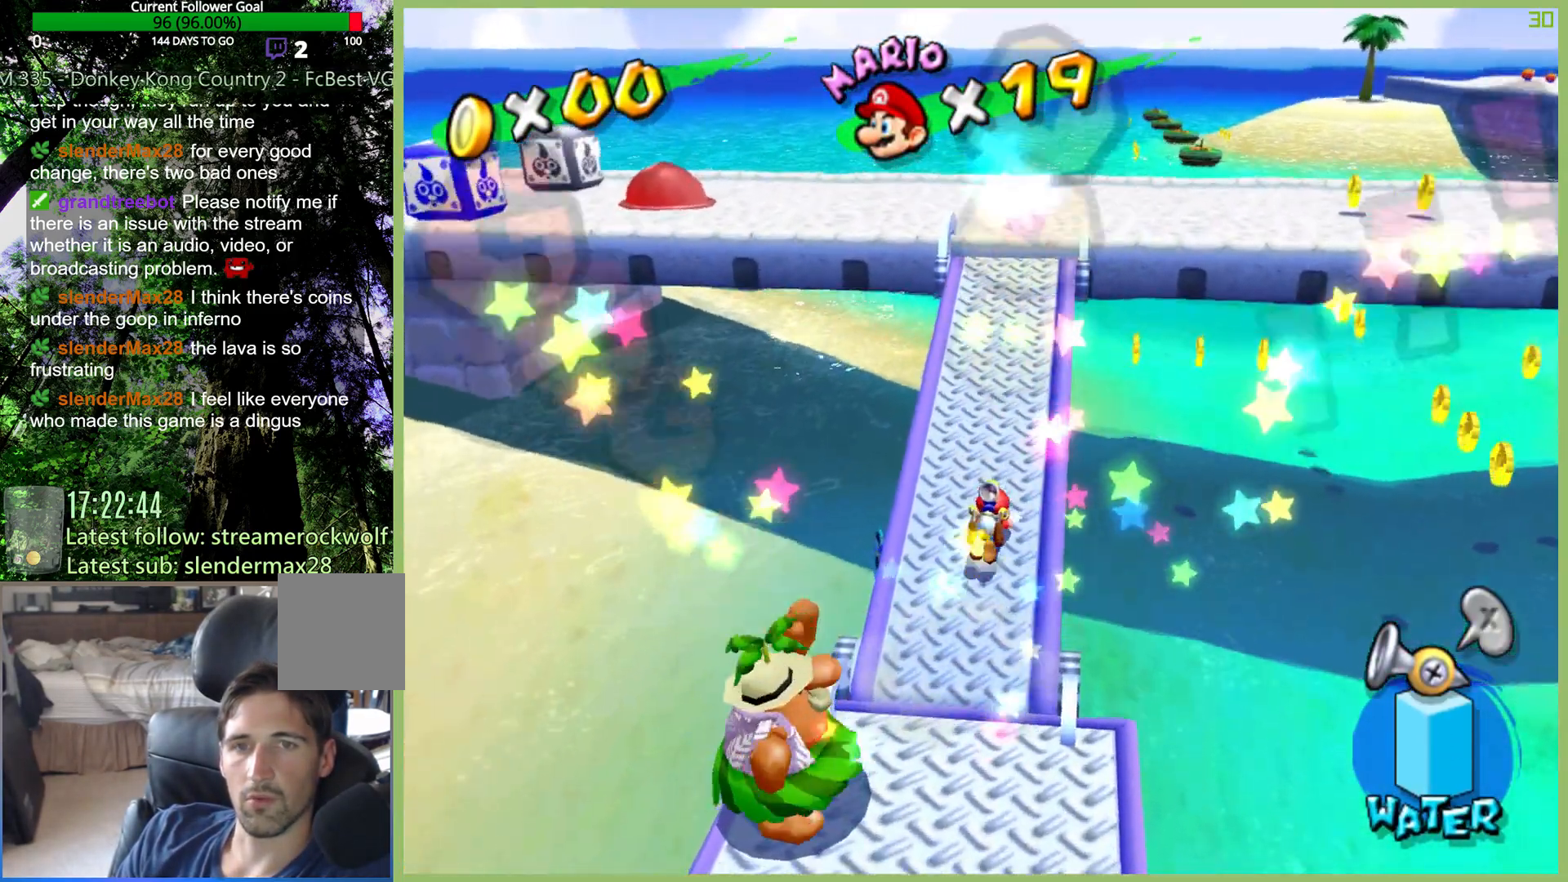
{"buttons": [], "left_stick": "up", "right_stick": "center", "button_events": []}
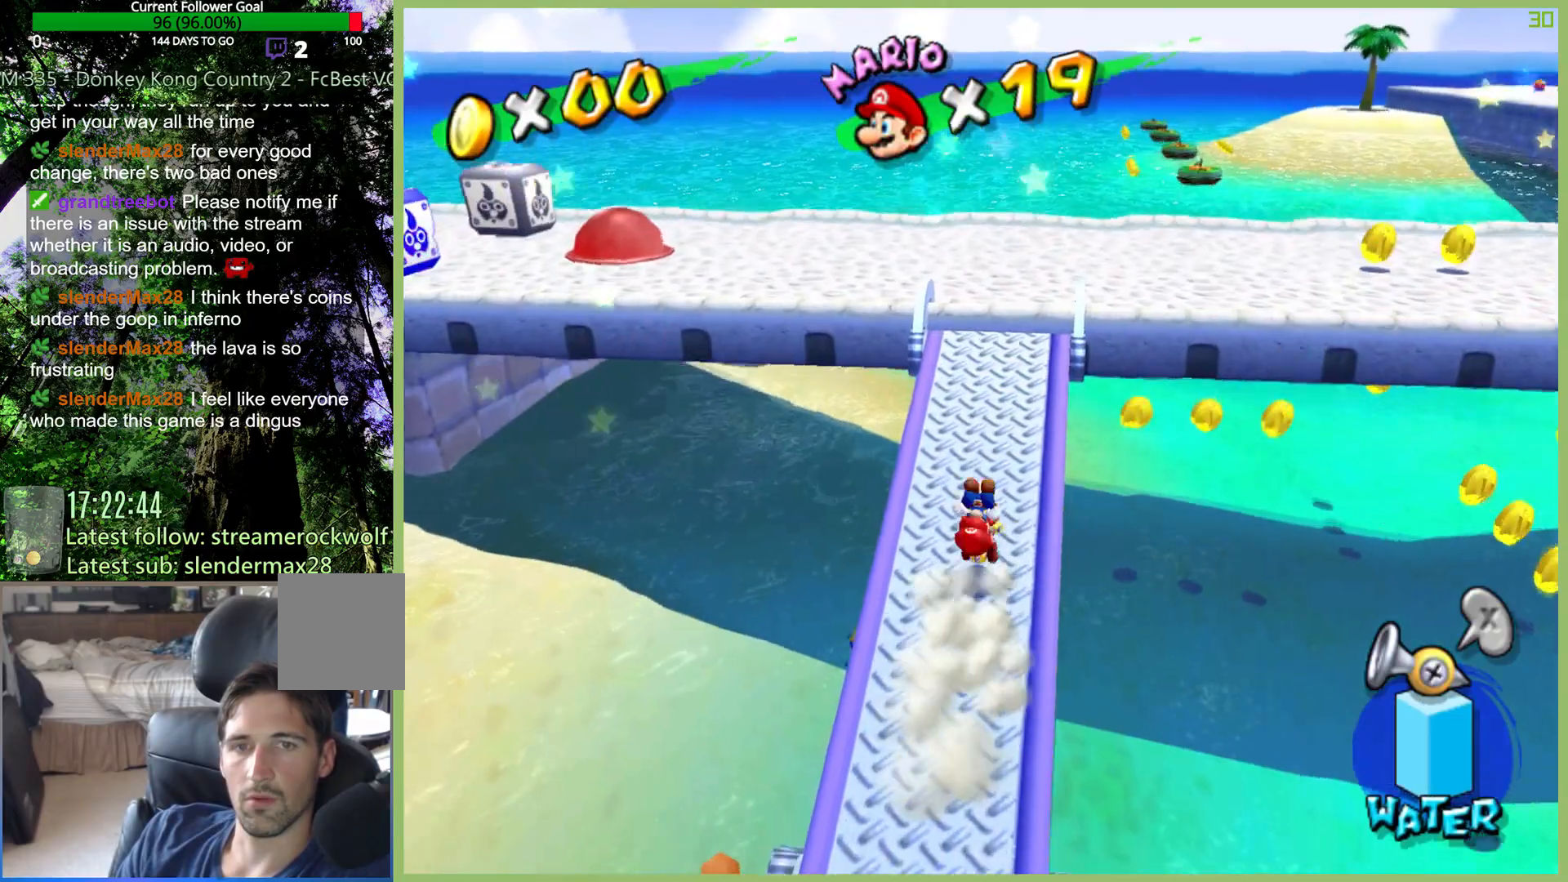
{"buttons": [], "left_stick": "up-left", "right_stick": "center", "button_events": []}
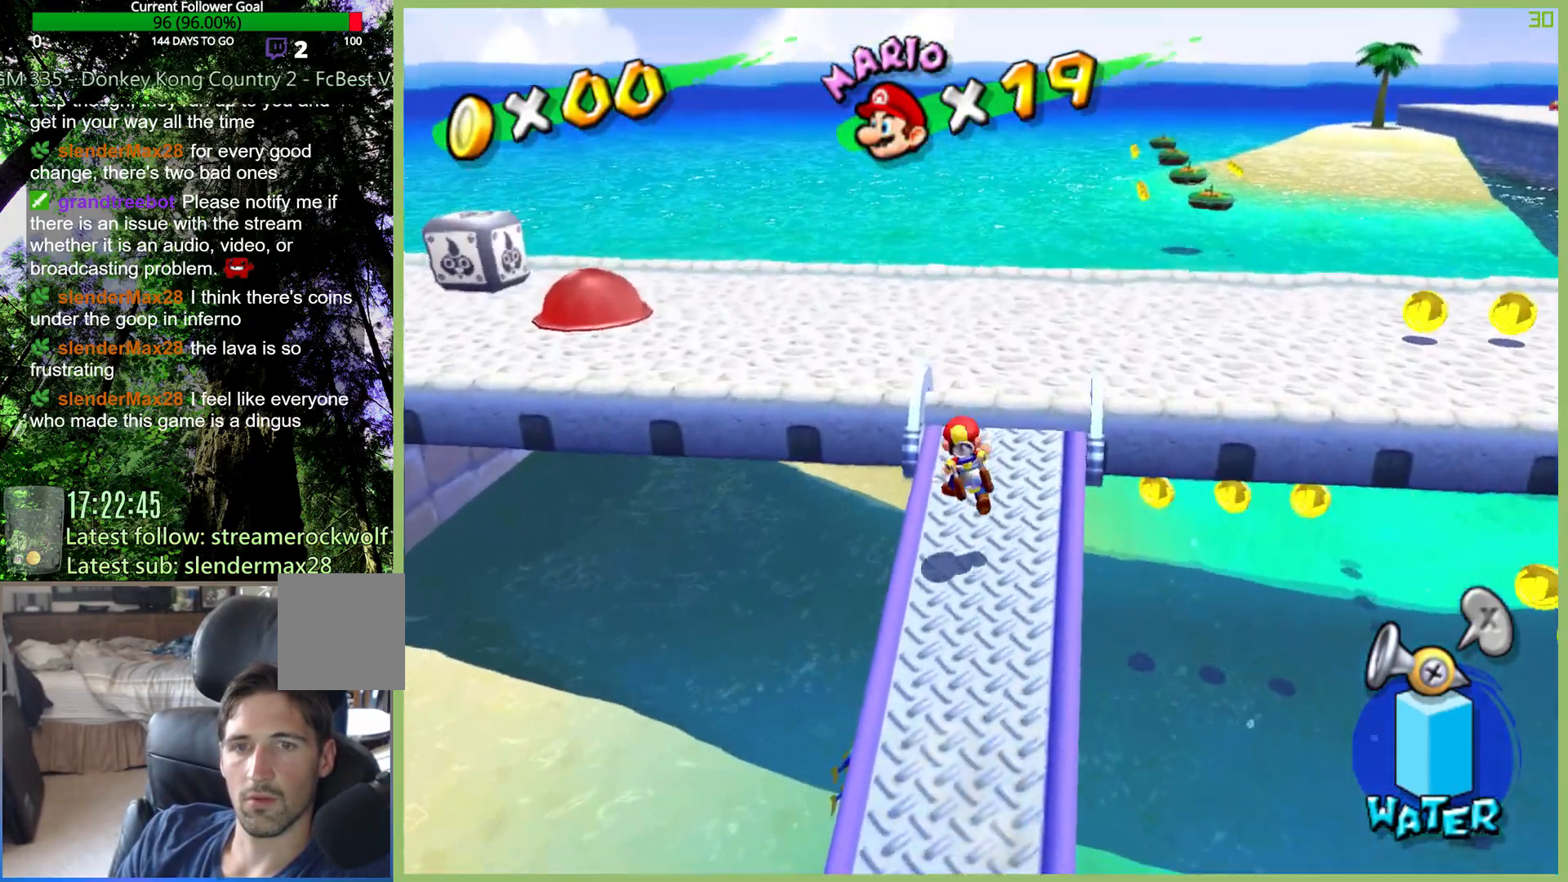
{"buttons": [], "left_stick": "left", "right_stick": "center", "button_events": []}
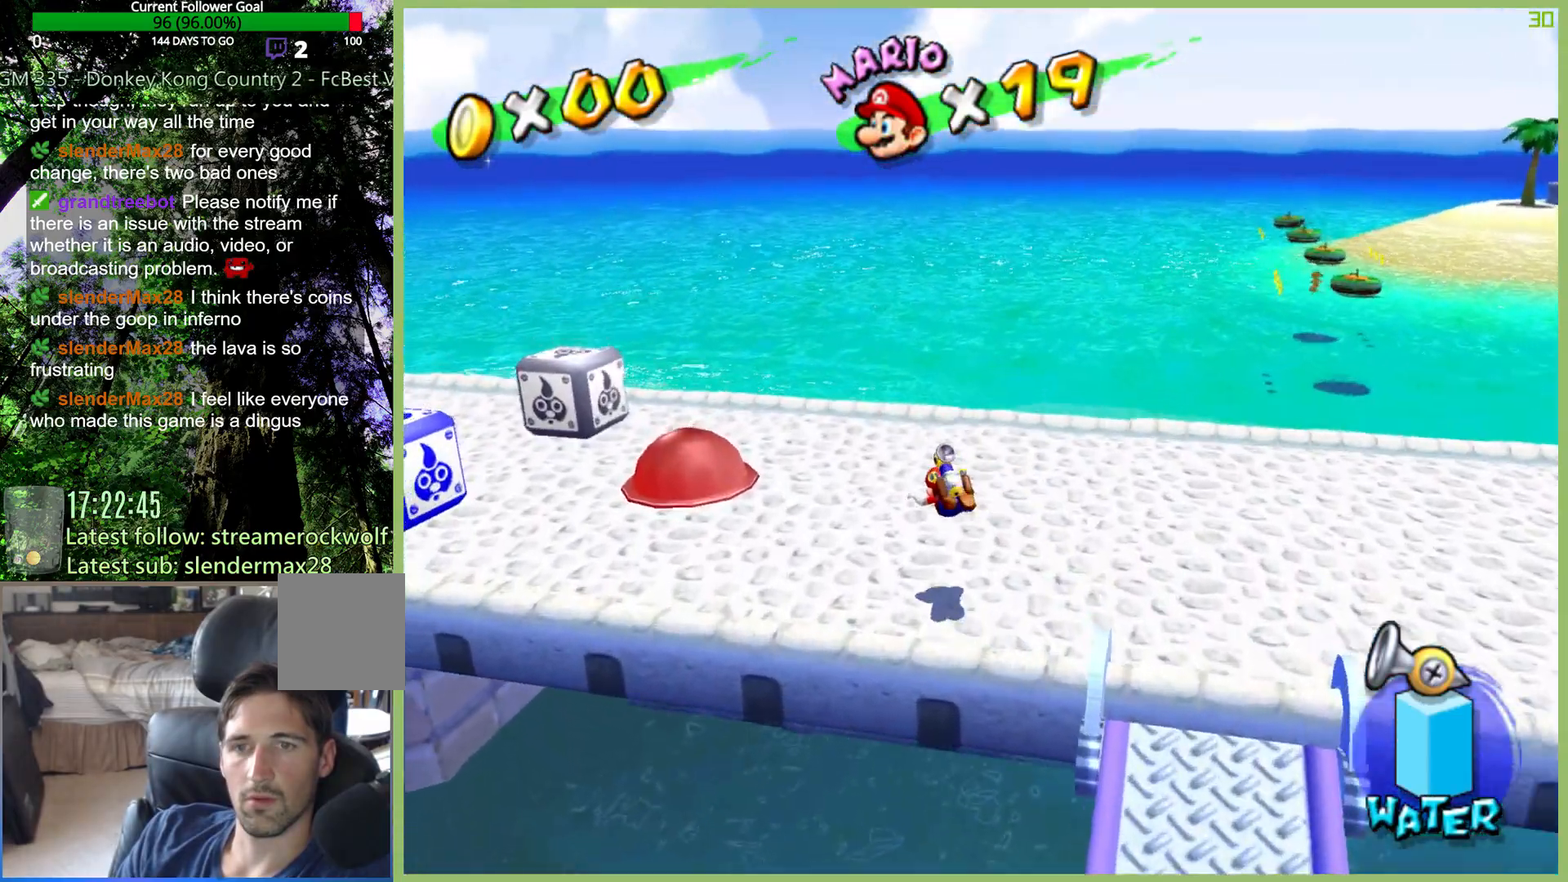
{"buttons": [], "left_stick": "left", "right_stick": "center", "button_events": []}
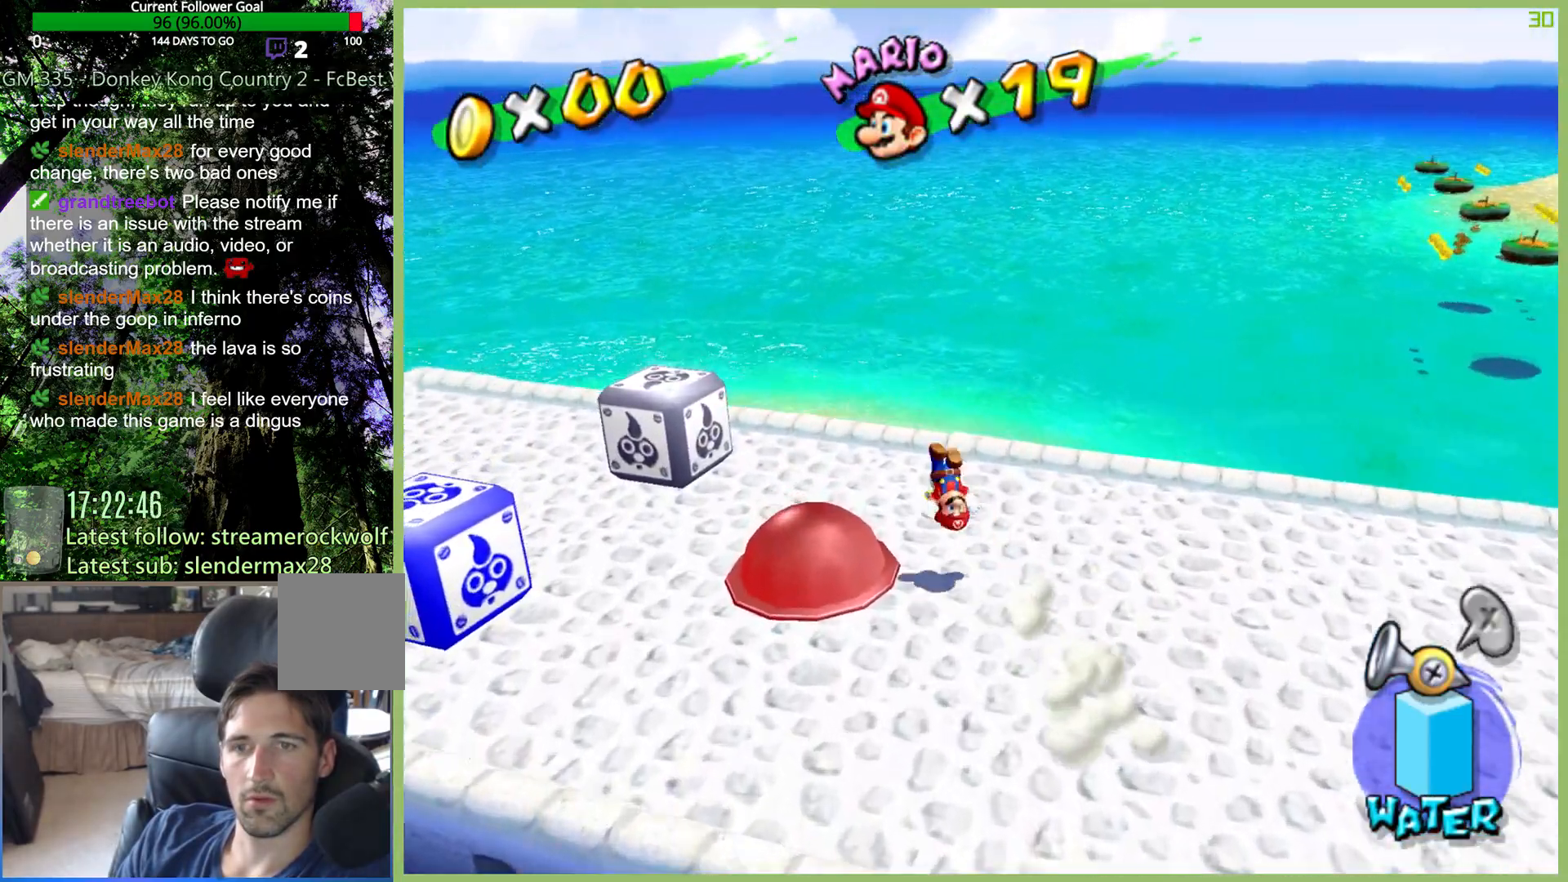
{"buttons": [], "left_stick": "up-left", "right_stick": "center", "button_events": []}
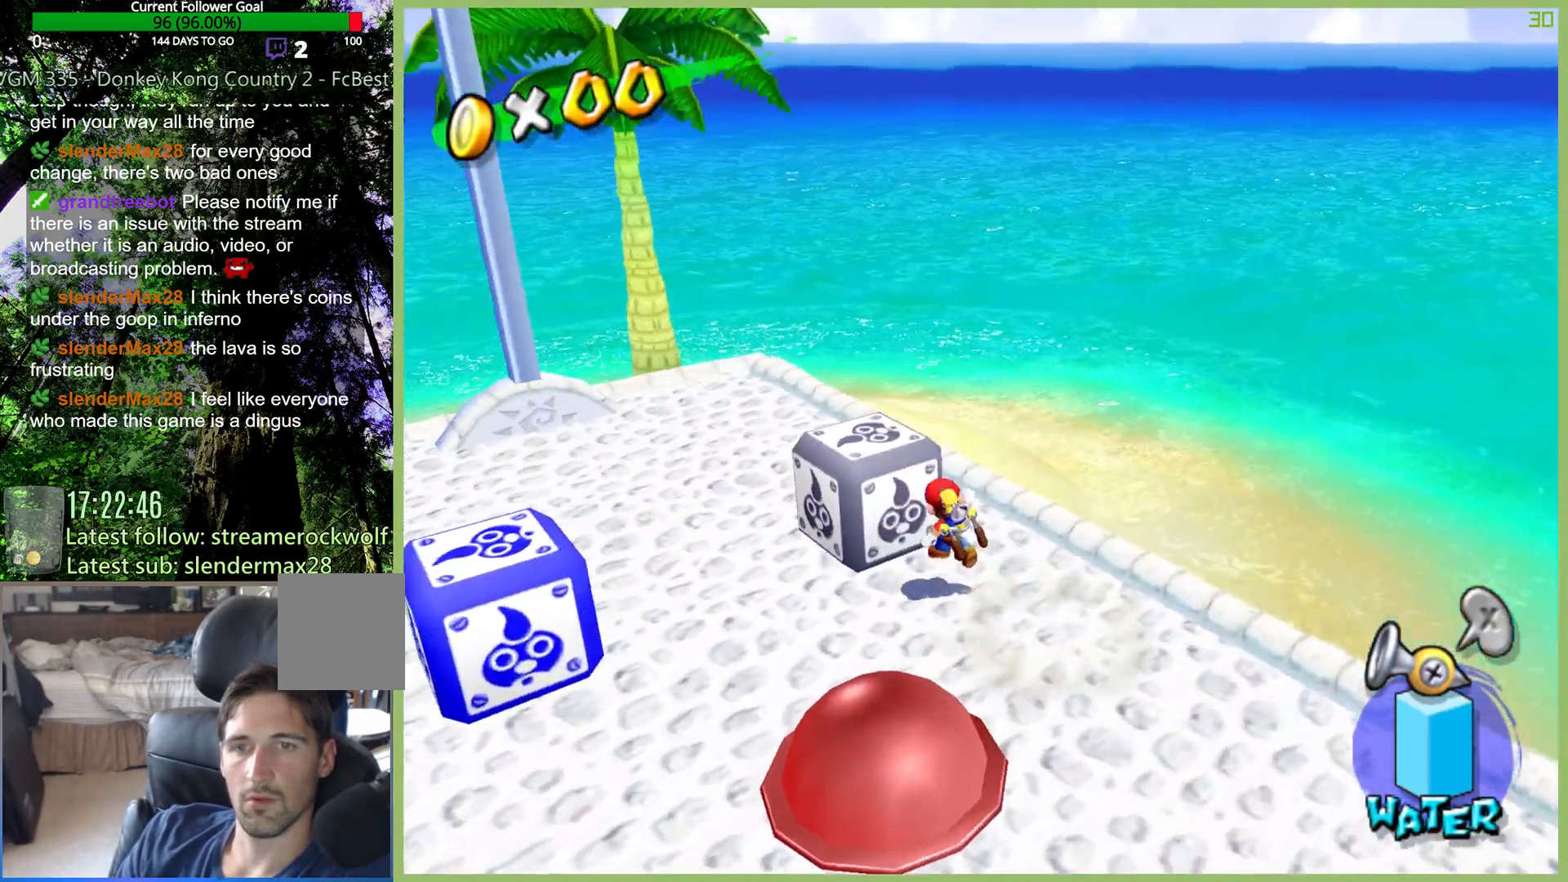
{"buttons": [], "left_stick": "down-right", "right_stick": "center", "button_events": []}
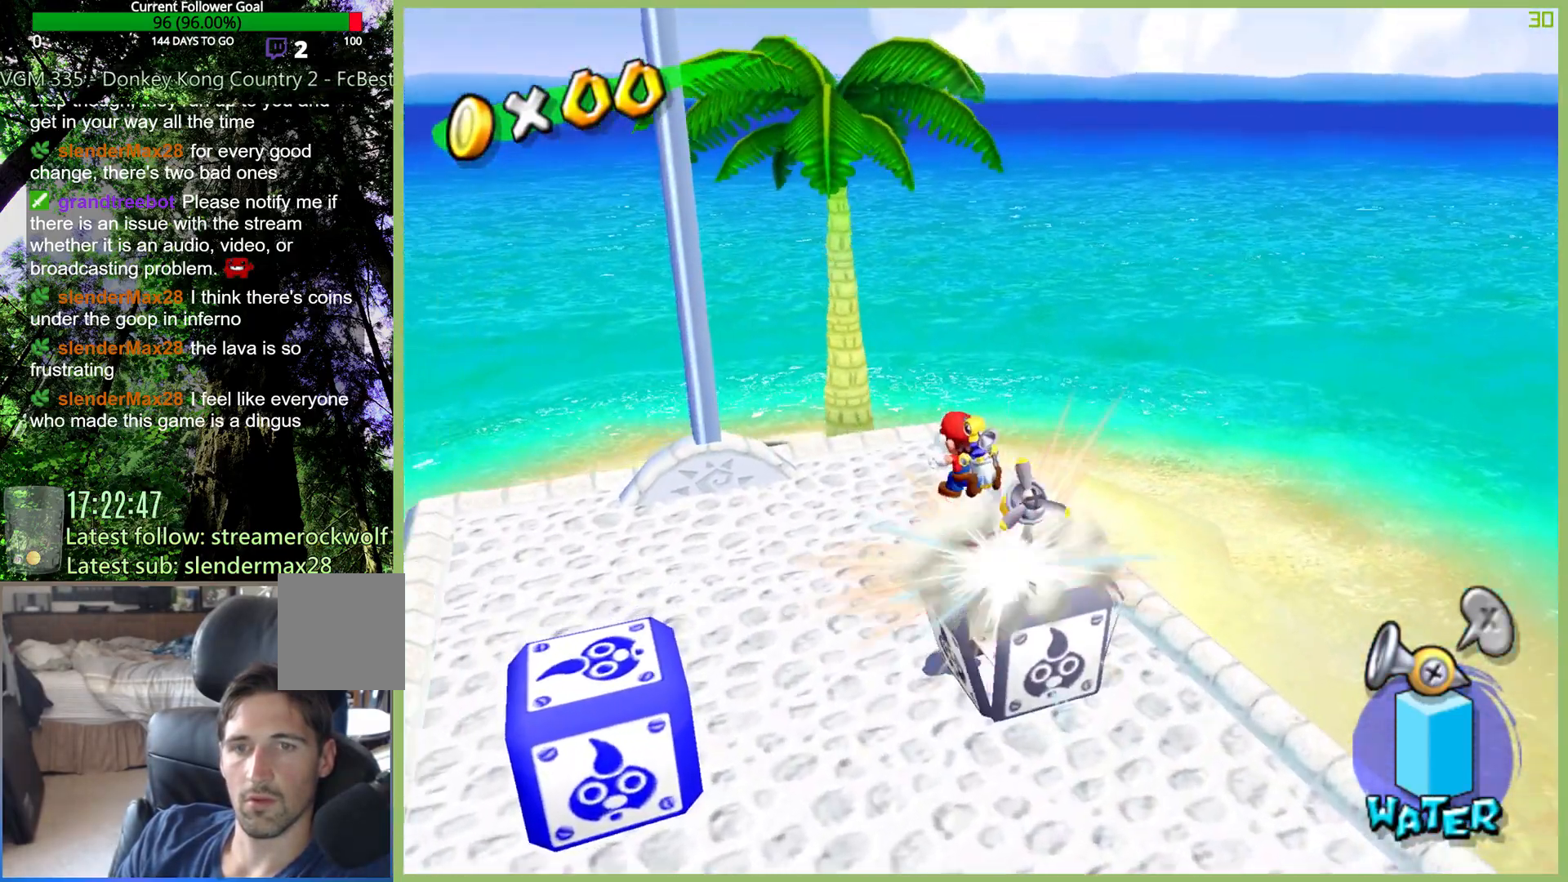
{"buttons": [], "left_stick": "center", "right_stick": "center", "button_events": []}
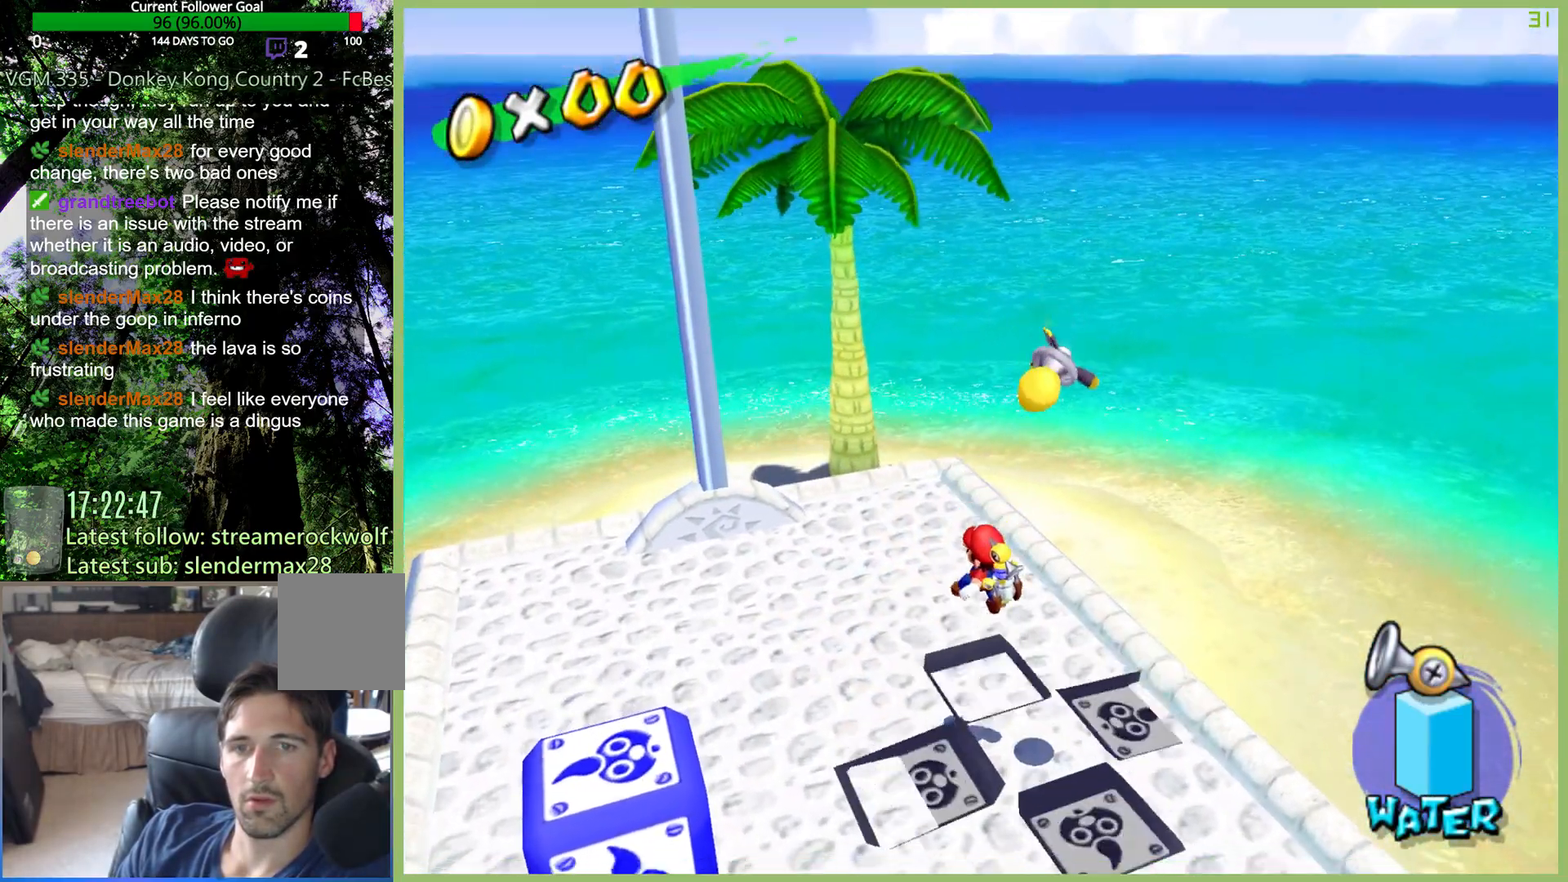
{"buttons": [], "left_stick": "down-right", "right_stick": "left", "button_events": []}
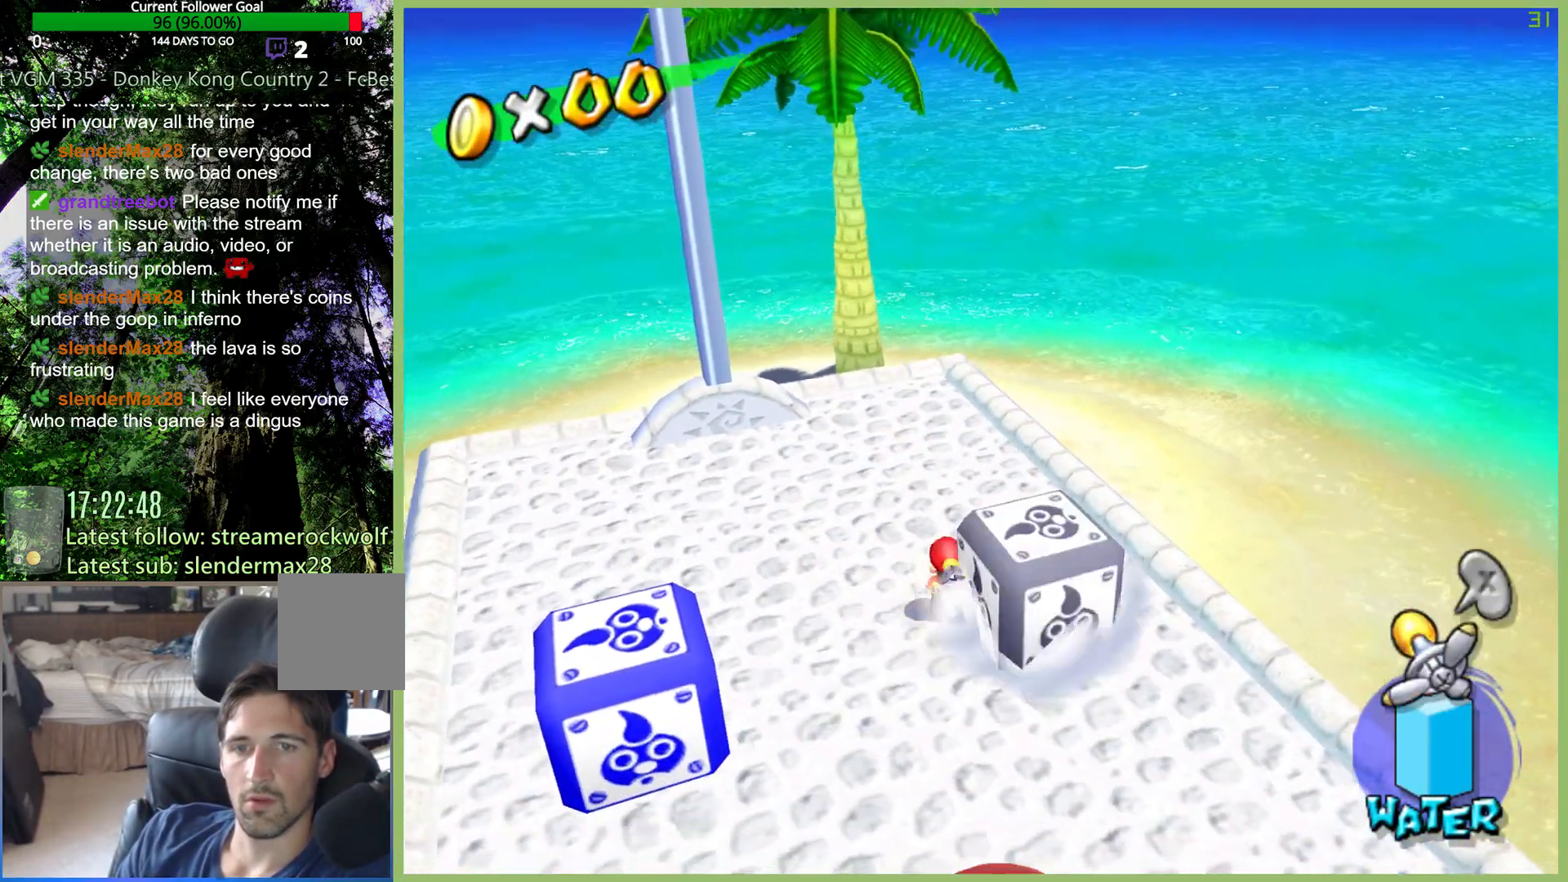
{"buttons": [], "left_stick": "down-right", "right_stick": "left", "button_events": []}
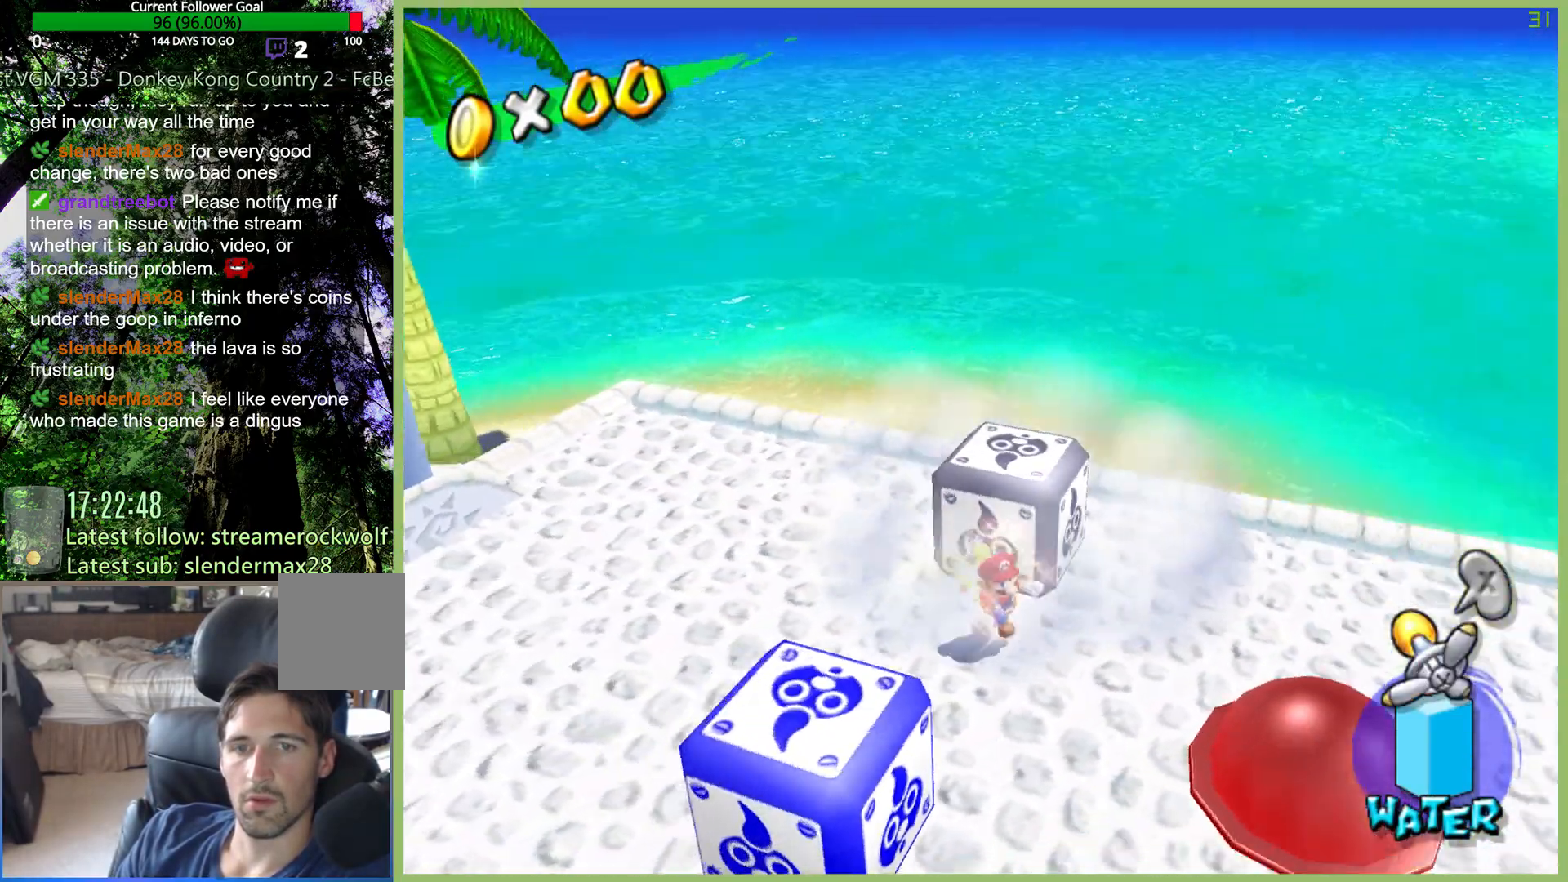
{"buttons": [], "left_stick": "right", "right_stick": "center", "button_events": []}
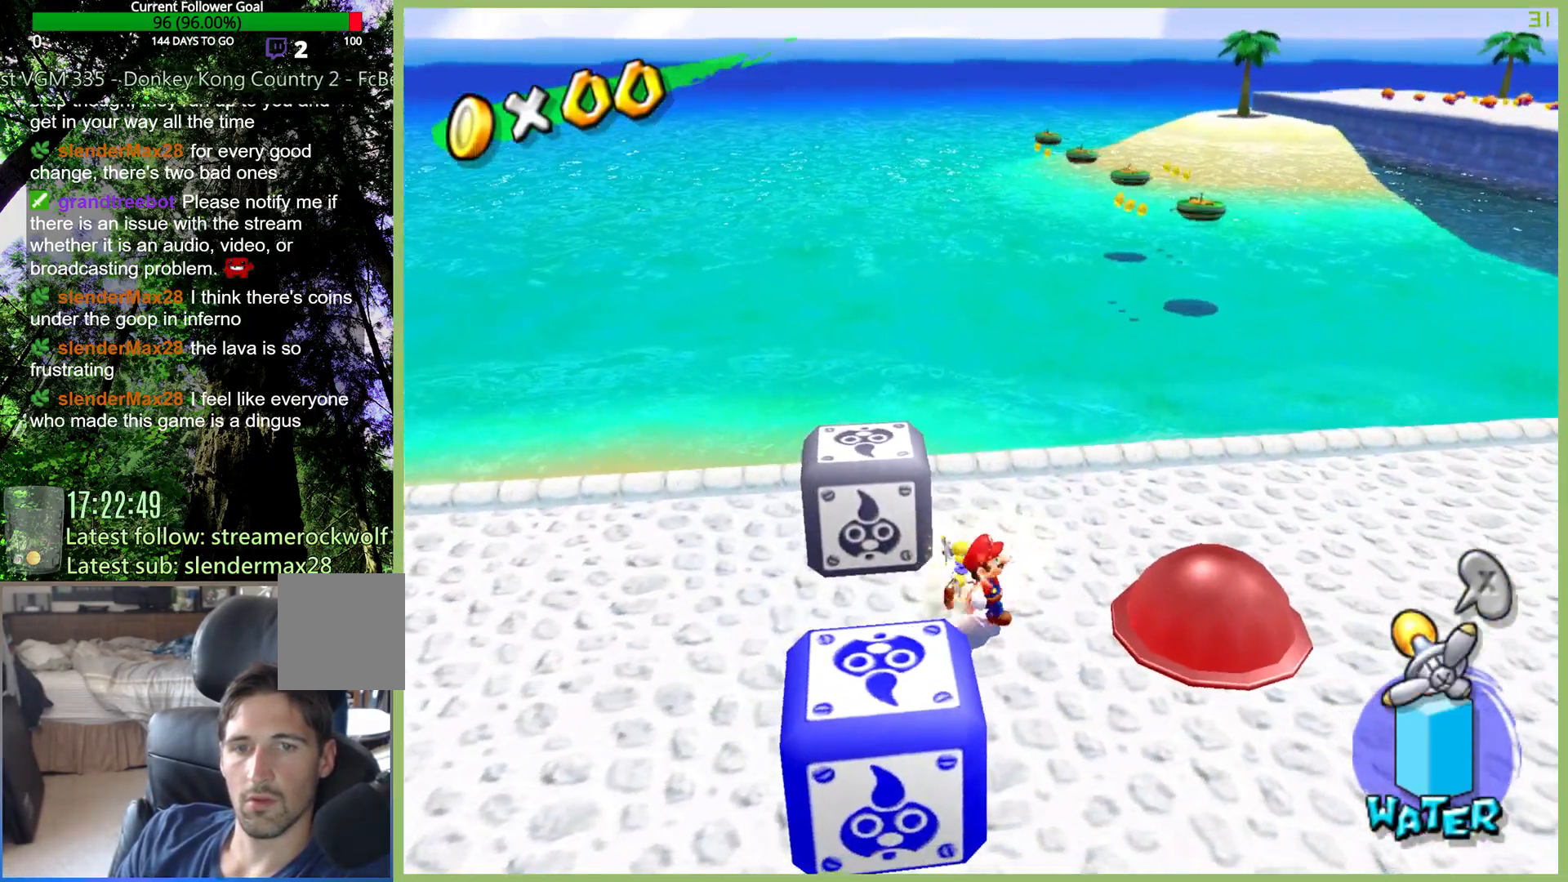
{"buttons": ["L1"], "left_stick": "center", "right_stick": "center", "button_events": [[500, "L1", "down"]]}
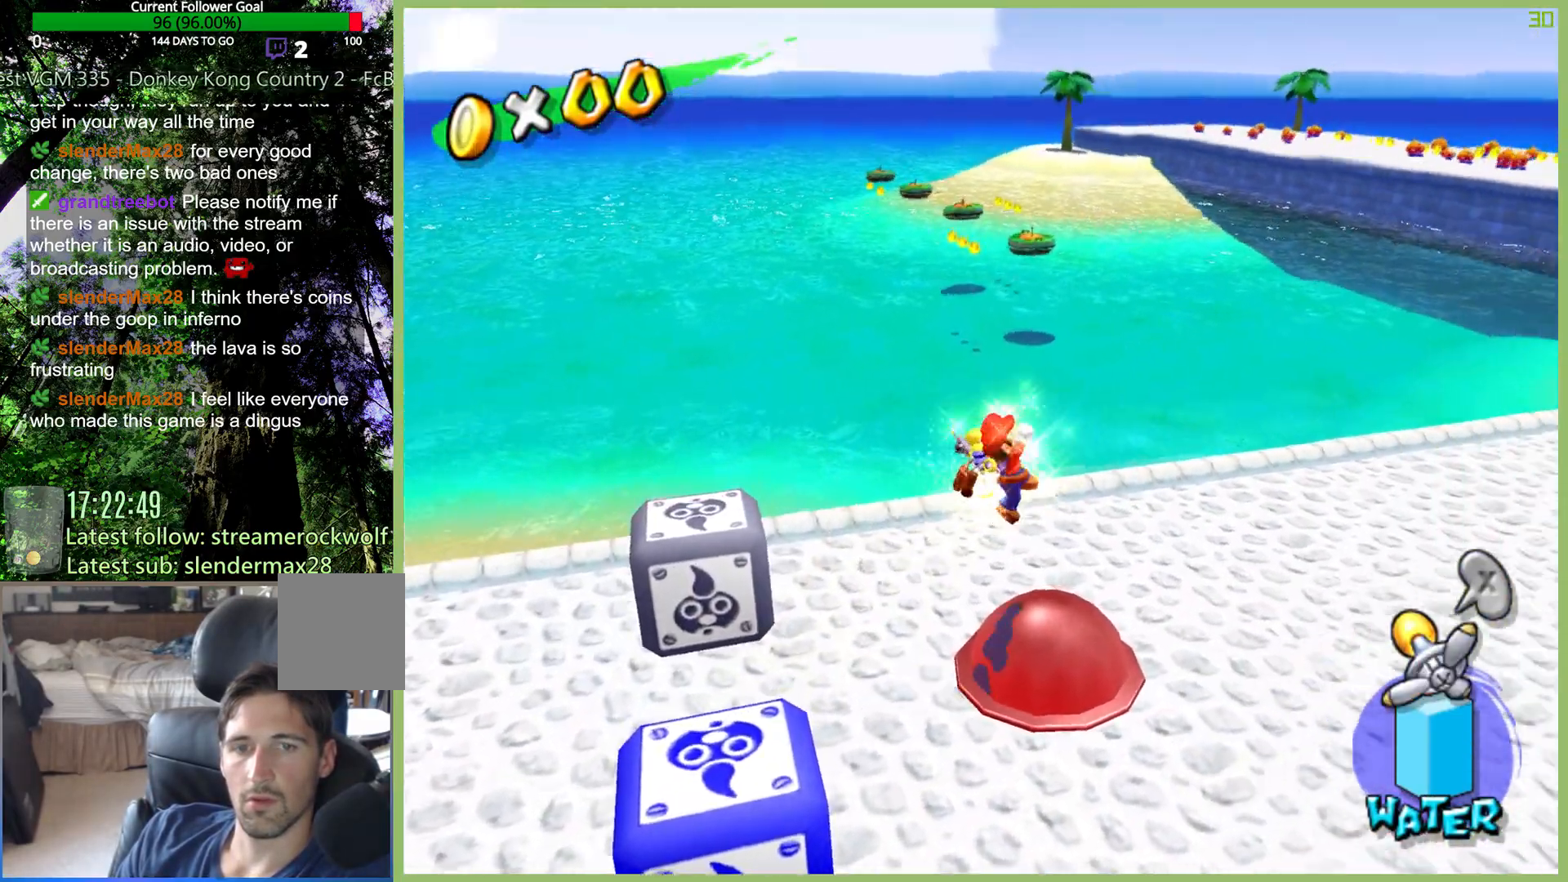
{"buttons": [], "left_stick": "center", "right_stick": "center", "button_events": [[100, "L1", "up"]]}
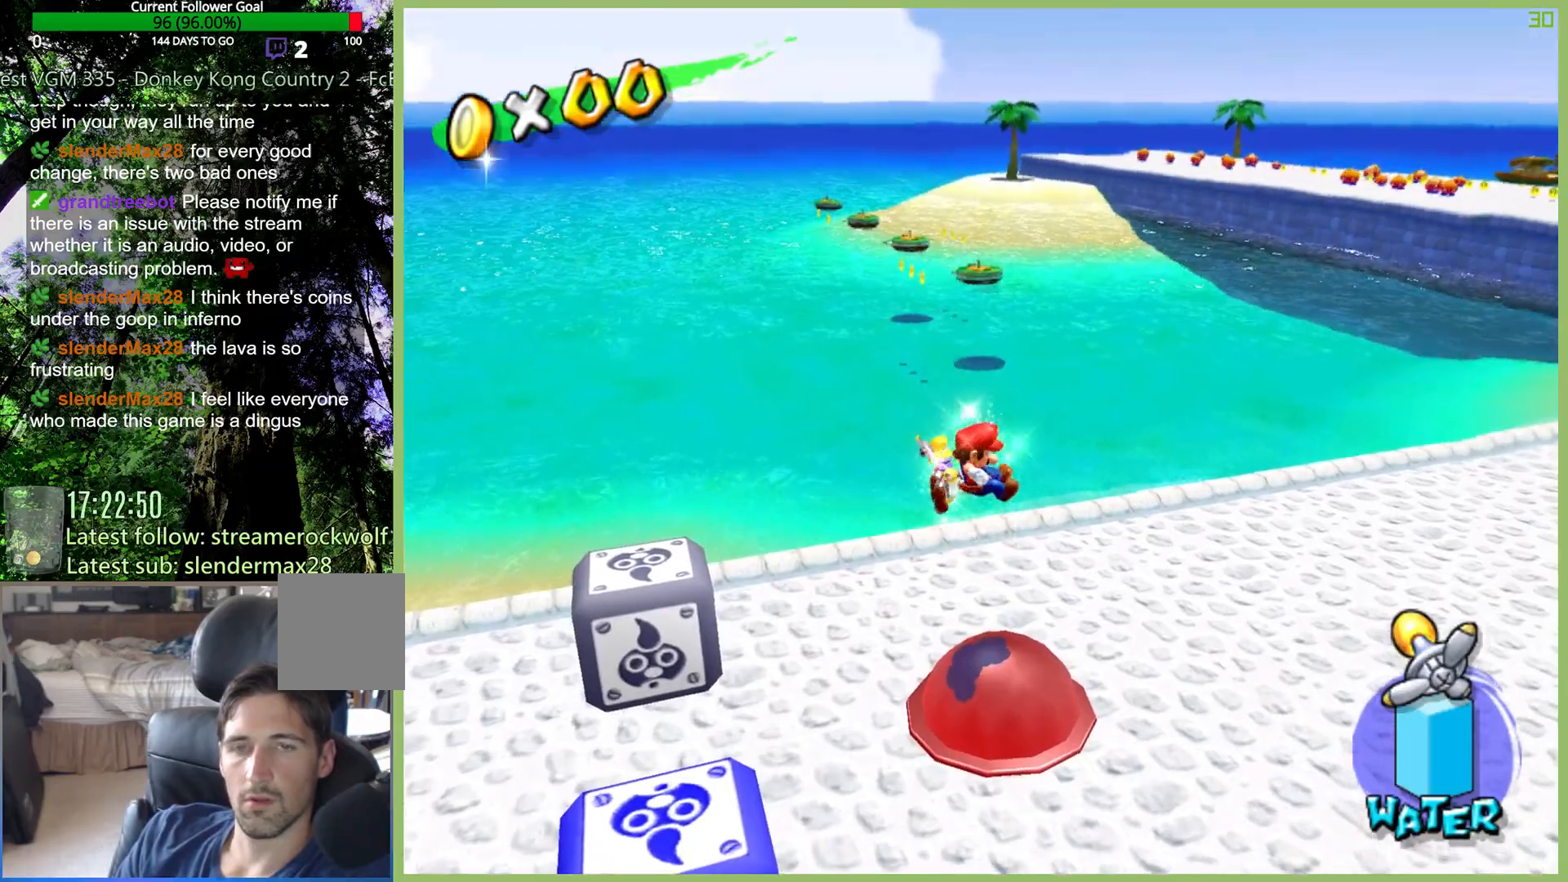
{"buttons": [], "left_stick": "center", "right_stick": "center", "button_events": []}
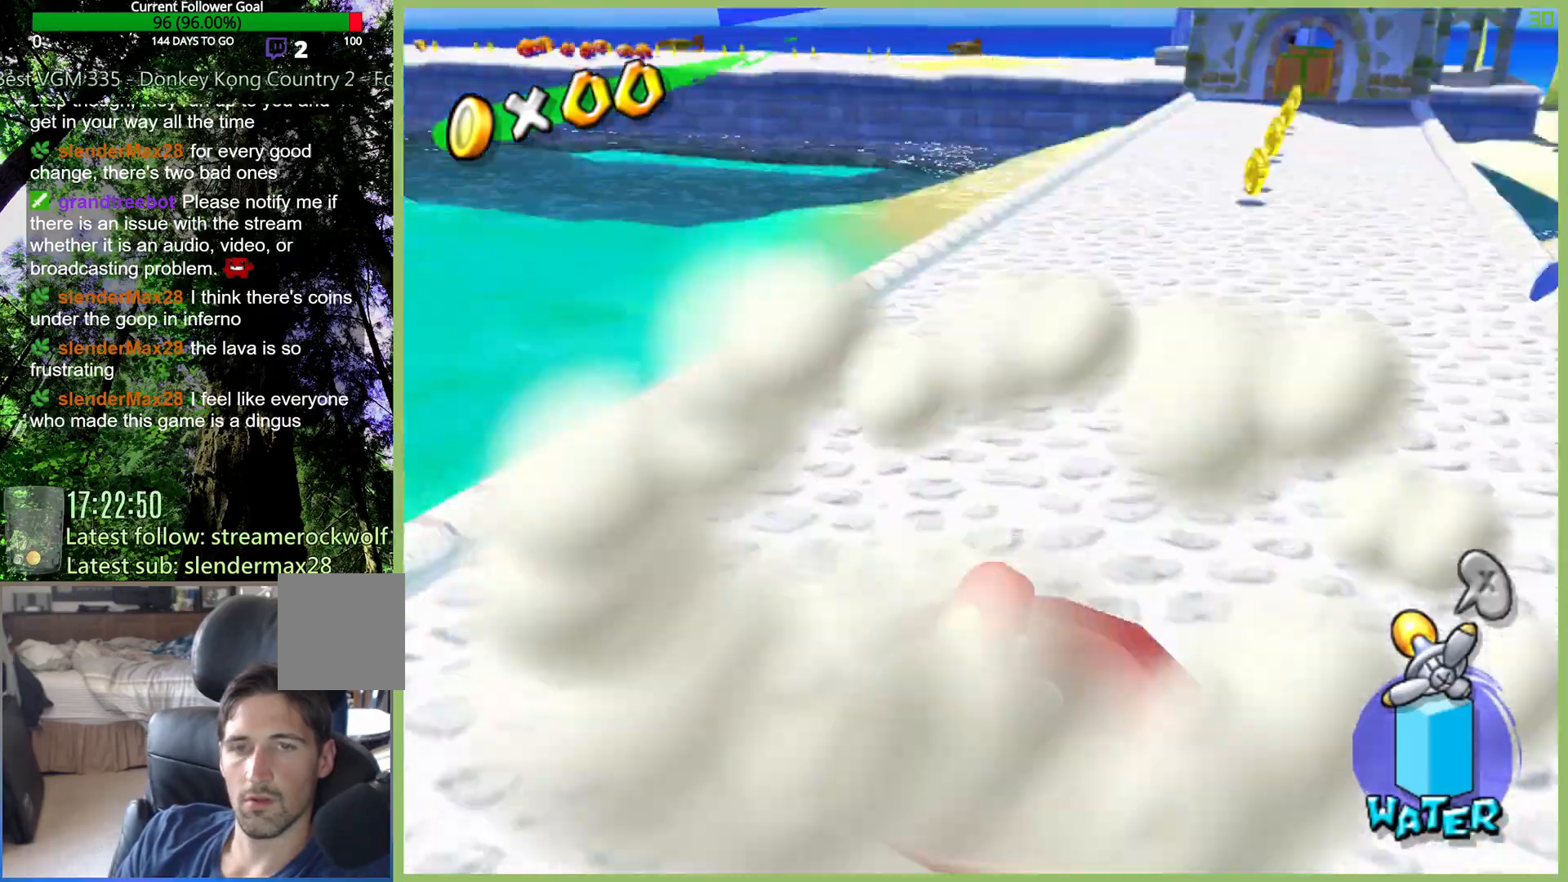
{"buttons": [], "left_stick": "center", "right_stick": "center", "button_events": []}
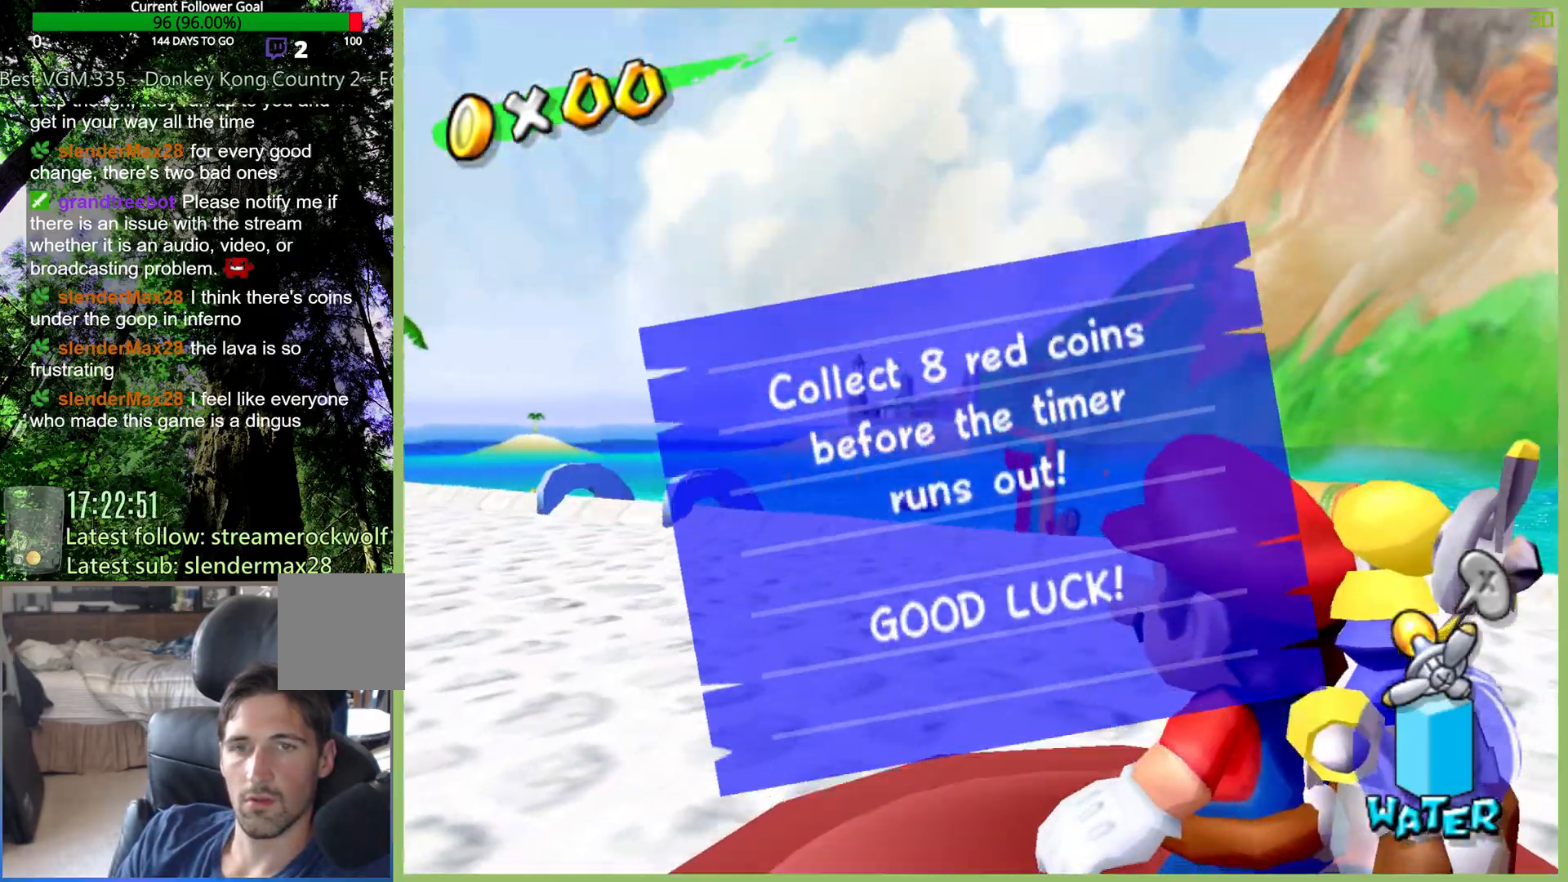
{"buttons": ["R2"], "left_stick": "up", "right_stick": "center", "button_events": [[467, "R2", "down"]]}
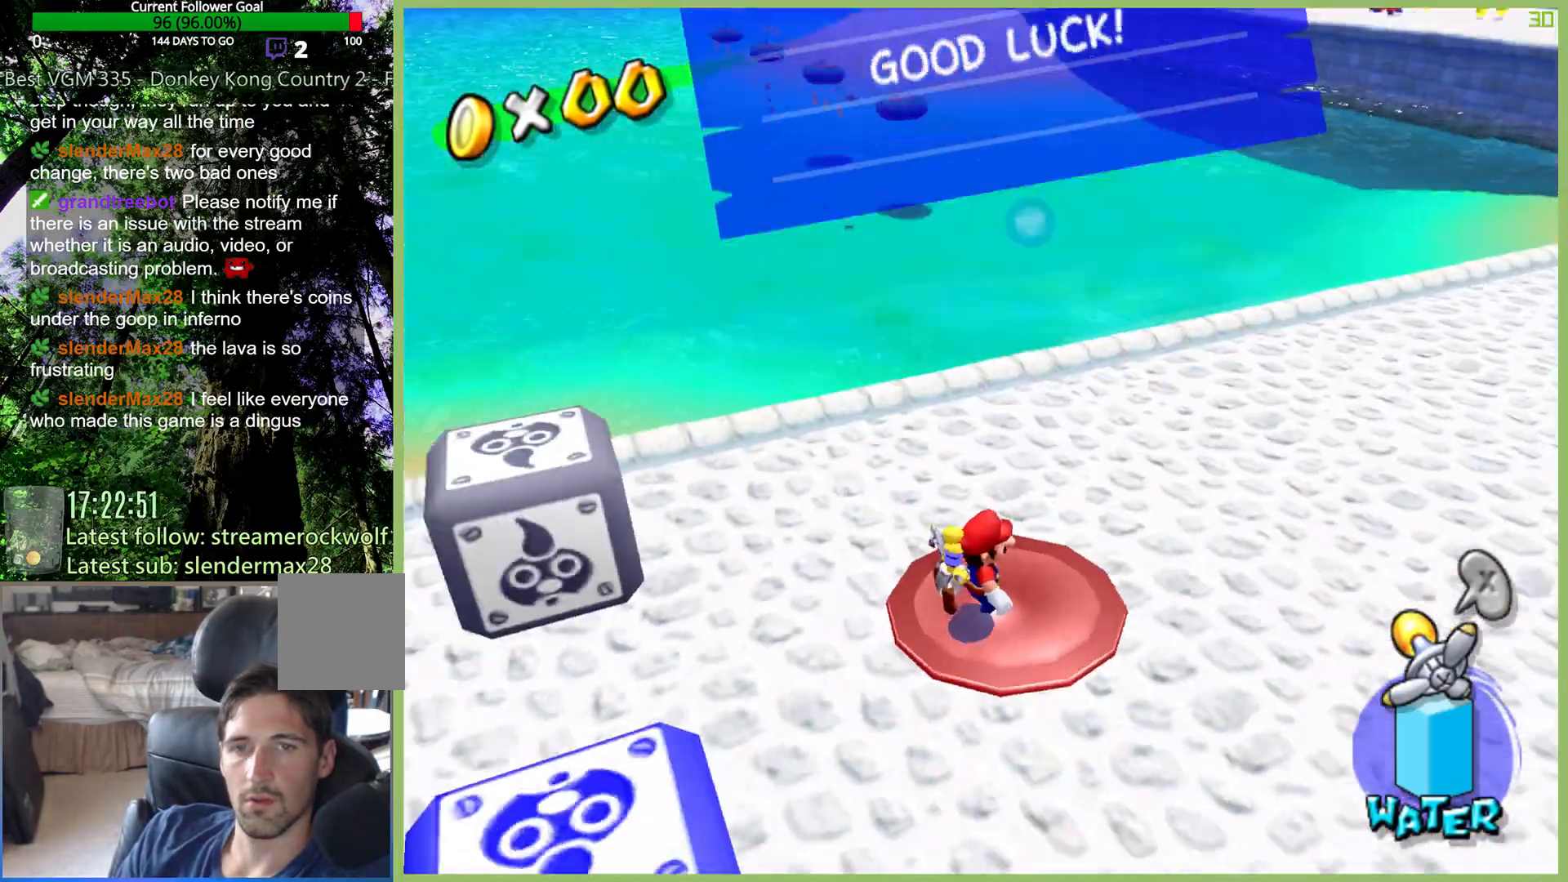
{"buttons": ["R2"], "left_stick": "up-right", "right_stick": "center", "button_events": []}
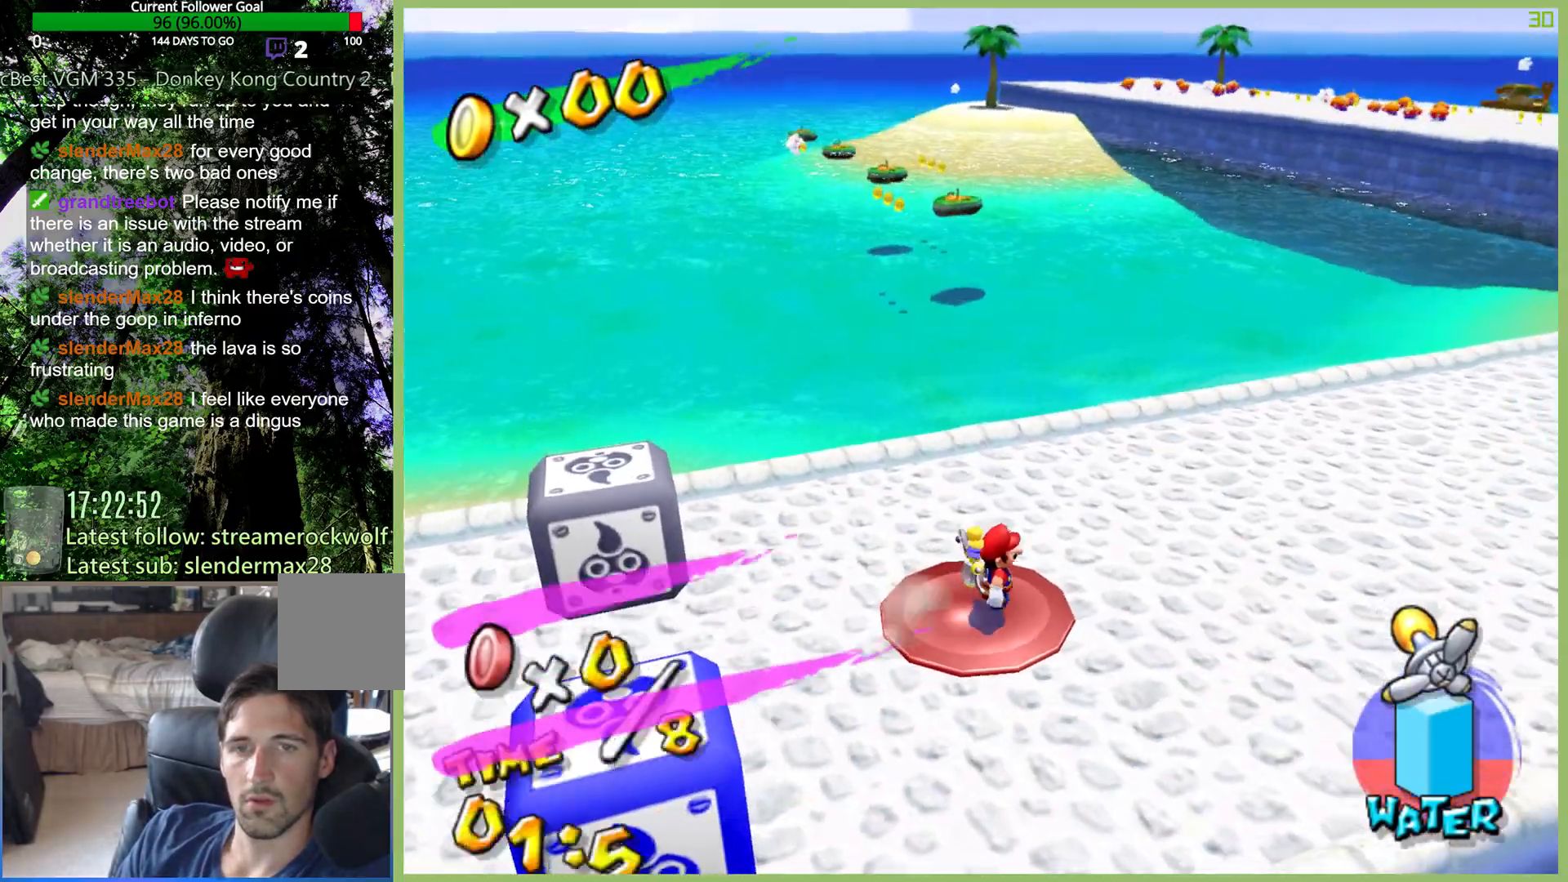
{"buttons": ["R2"], "left_stick": "up-right", "right_stick": "center", "button_events": [[300, "L1", "down"], [367, "L1", "up"]]}